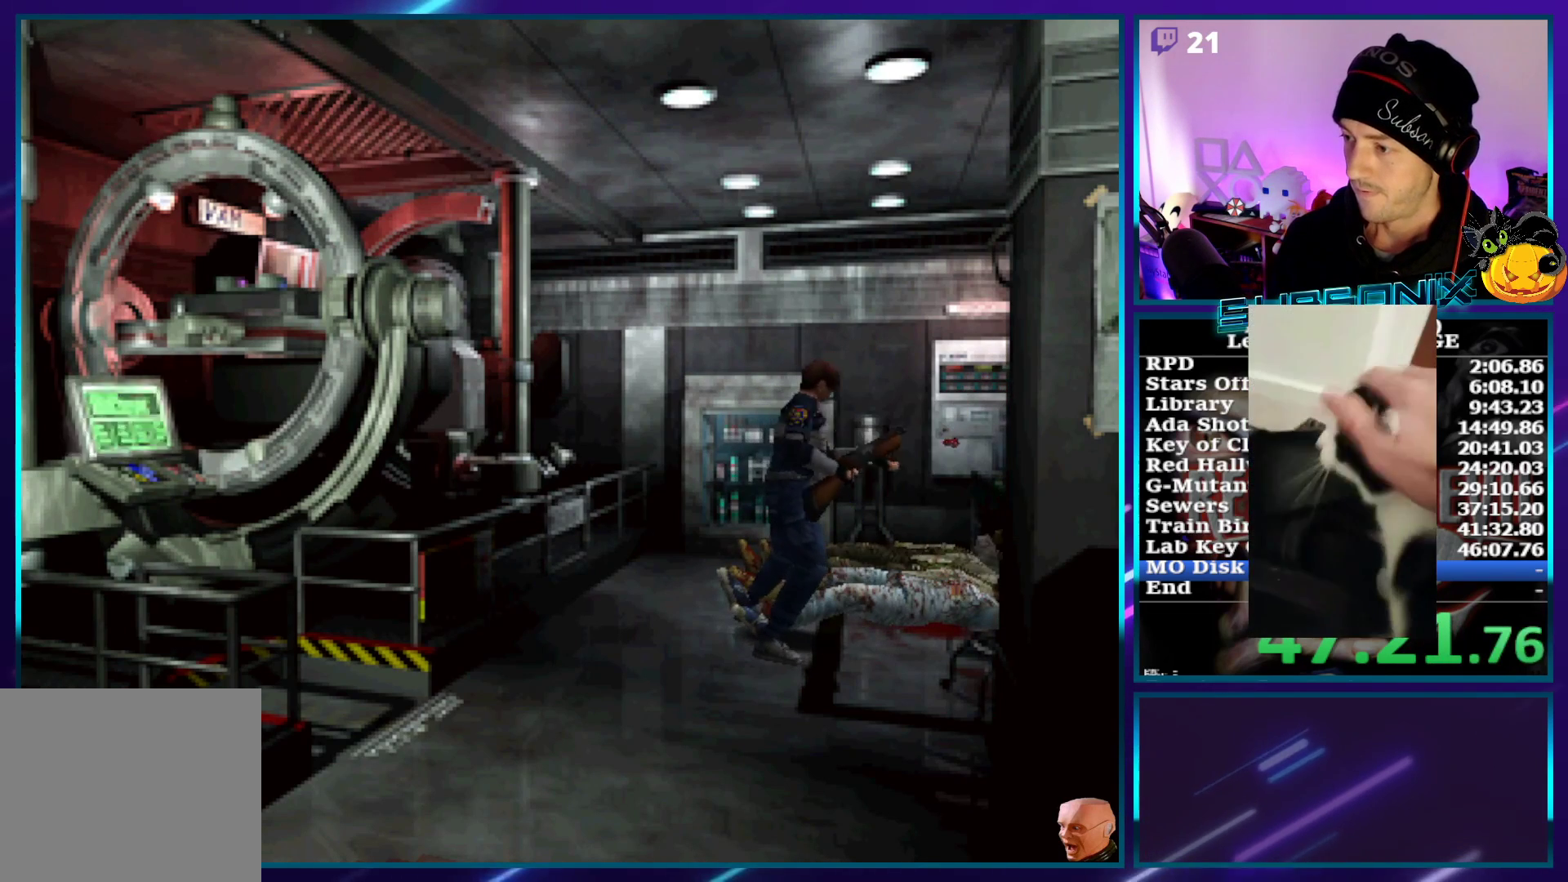
Gameplay with a controller (PlayStation layout); each line is a JSON object with the inputs held at the frame after it. "events" lists button and stick changes between this image and that frame as [ms after this image, input, new state], when the widget could be followed in between. Not read: L3 R3.
{"buttons": ["SQUARE", "DPAD_UP"], "left_stick": "center", "right_stick": "center", "events": [[117, "DPAD_RIGHT", "up"], [267, "DPAD_RIGHT", "down"], [400, "DPAD_RIGHT", "up"]]}
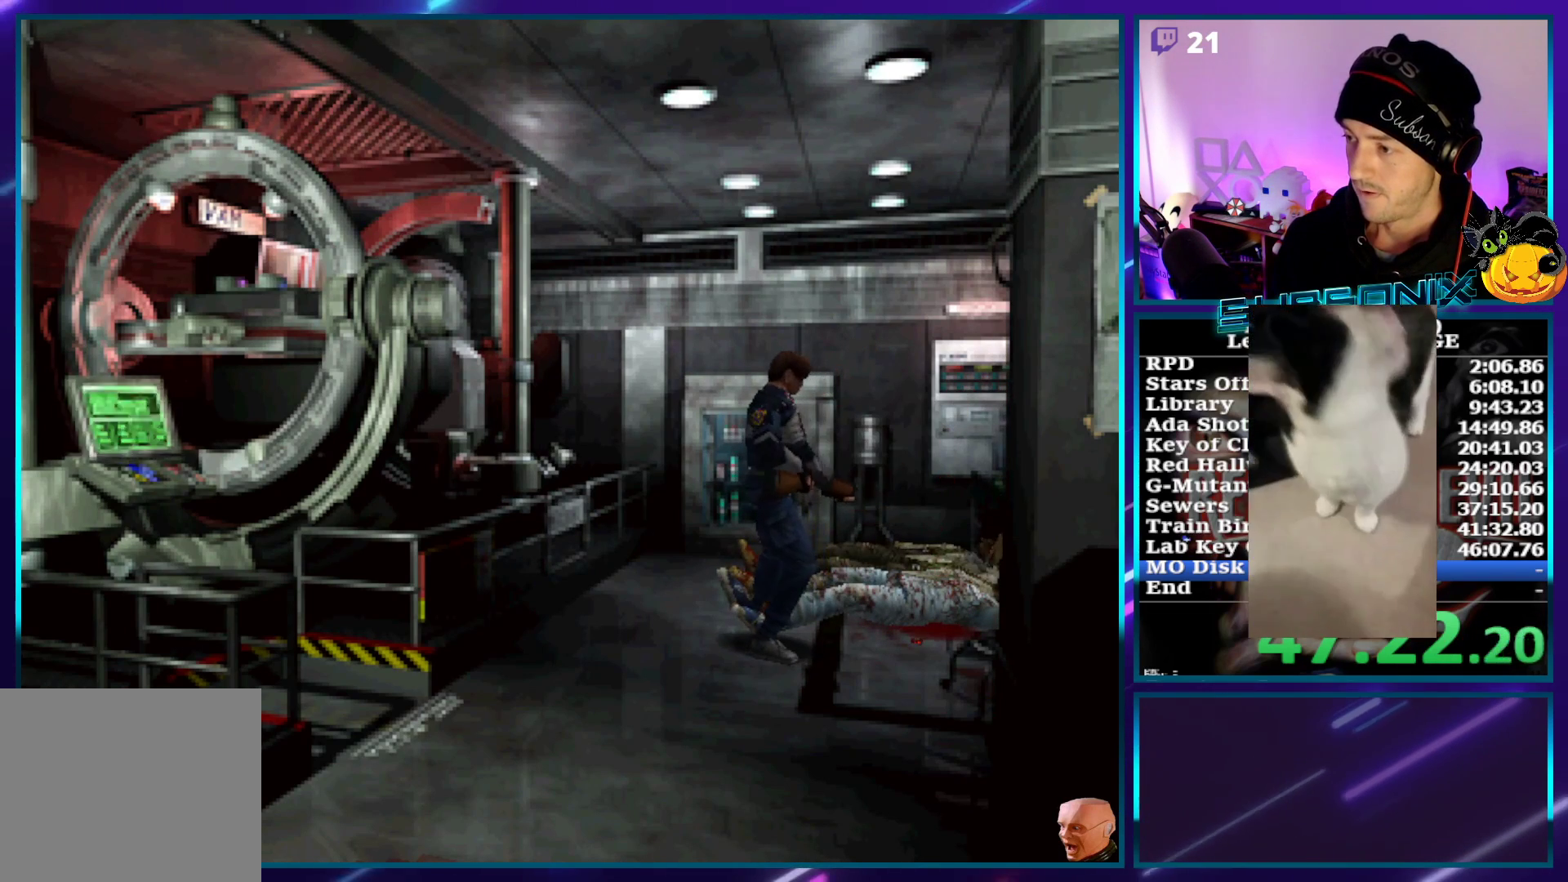
{"buttons": ["SQUARE", "DPAD_UP"], "left_stick": "center", "right_stick": "center", "events": []}
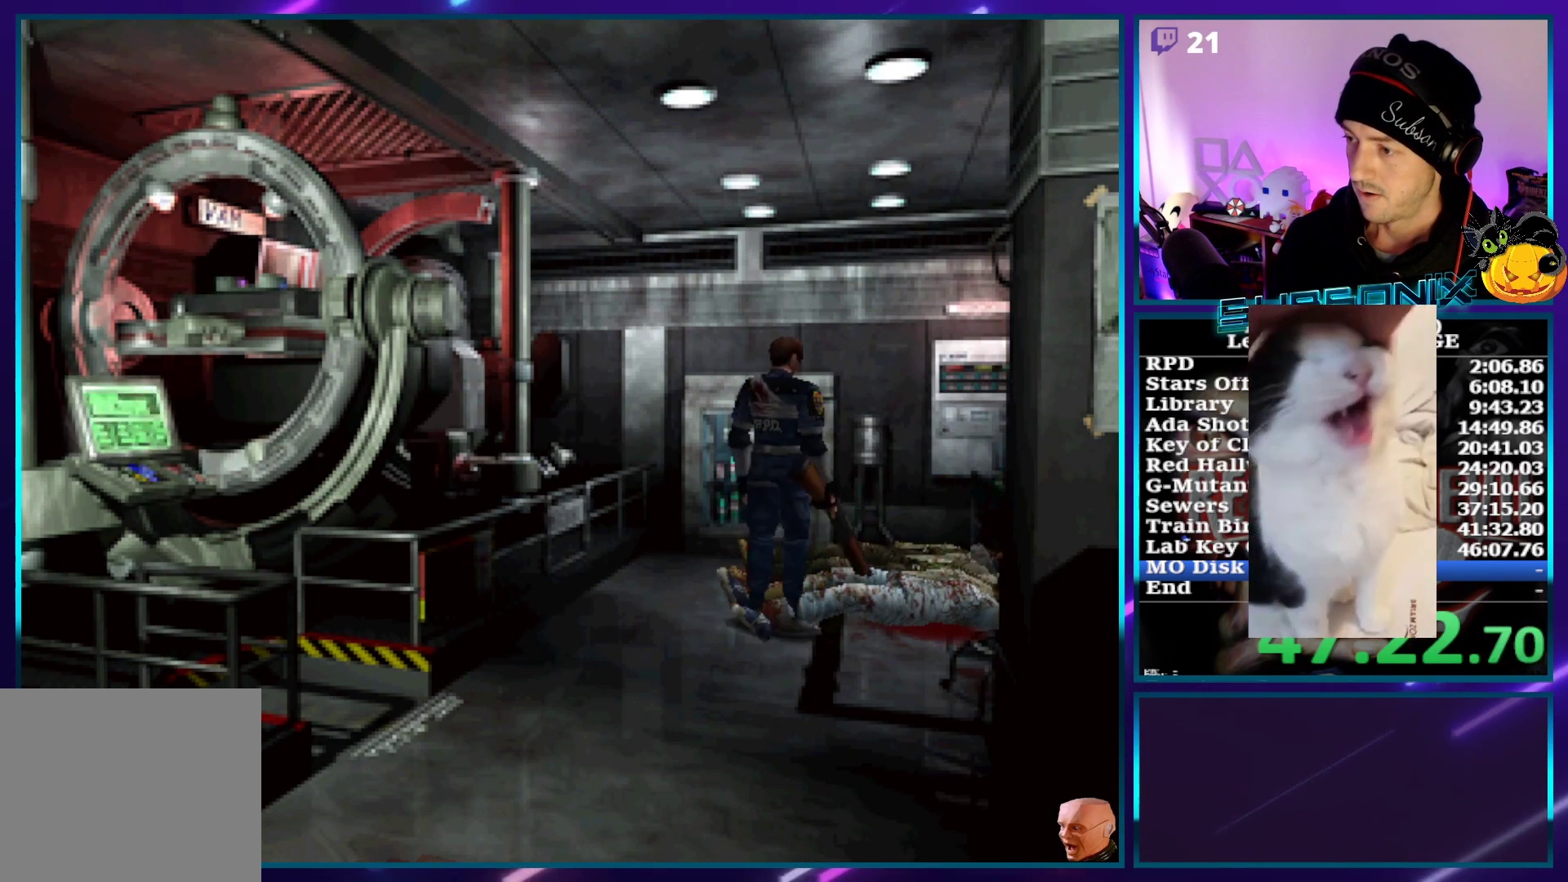
{"buttons": ["SQUARE", "DPAD_UP", "DPAD_RIGHT"], "left_stick": "center", "right_stick": "center", "events": [[467, "DPAD_RIGHT", "down"]]}
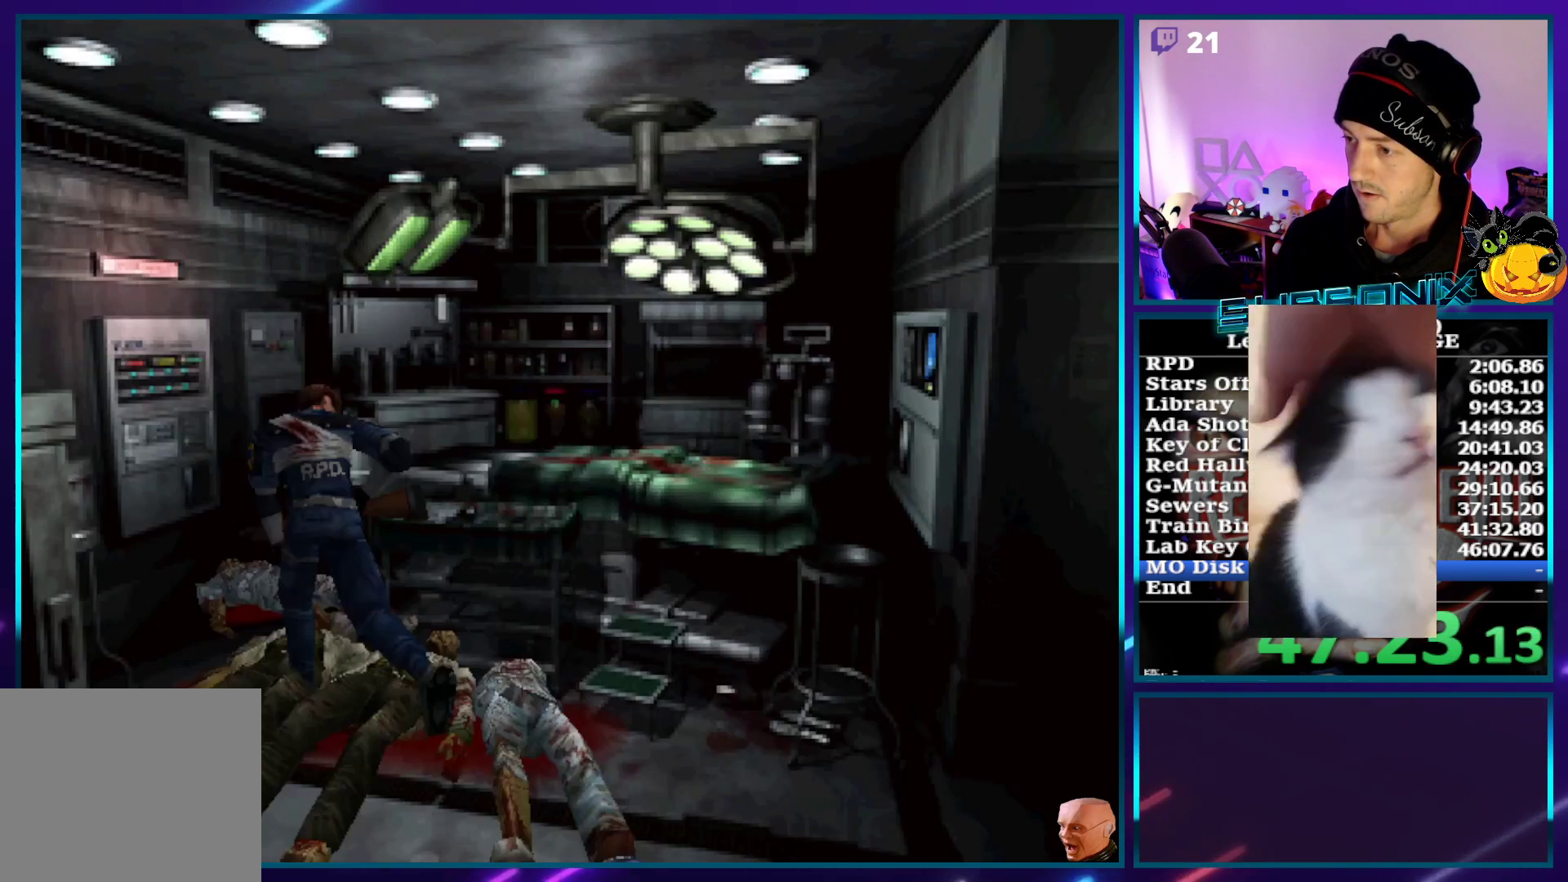
{"buttons": ["CROSS"], "left_stick": "center", "right_stick": "center", "events": [[33, "CROSS", "down"], [150, "SQUARE", "up"], [183, "CROSS", "up"], [217, "DPAD_RIGHT", "up"], [233, "CROSS", "down"], [250, "DPAD_LEFT", "down"], [317, "CROSS", "up"], [383, "CROSS", "down"], [400, "DPAD_LEFT", "up"], [400, "DPAD_UP", "up"]]}
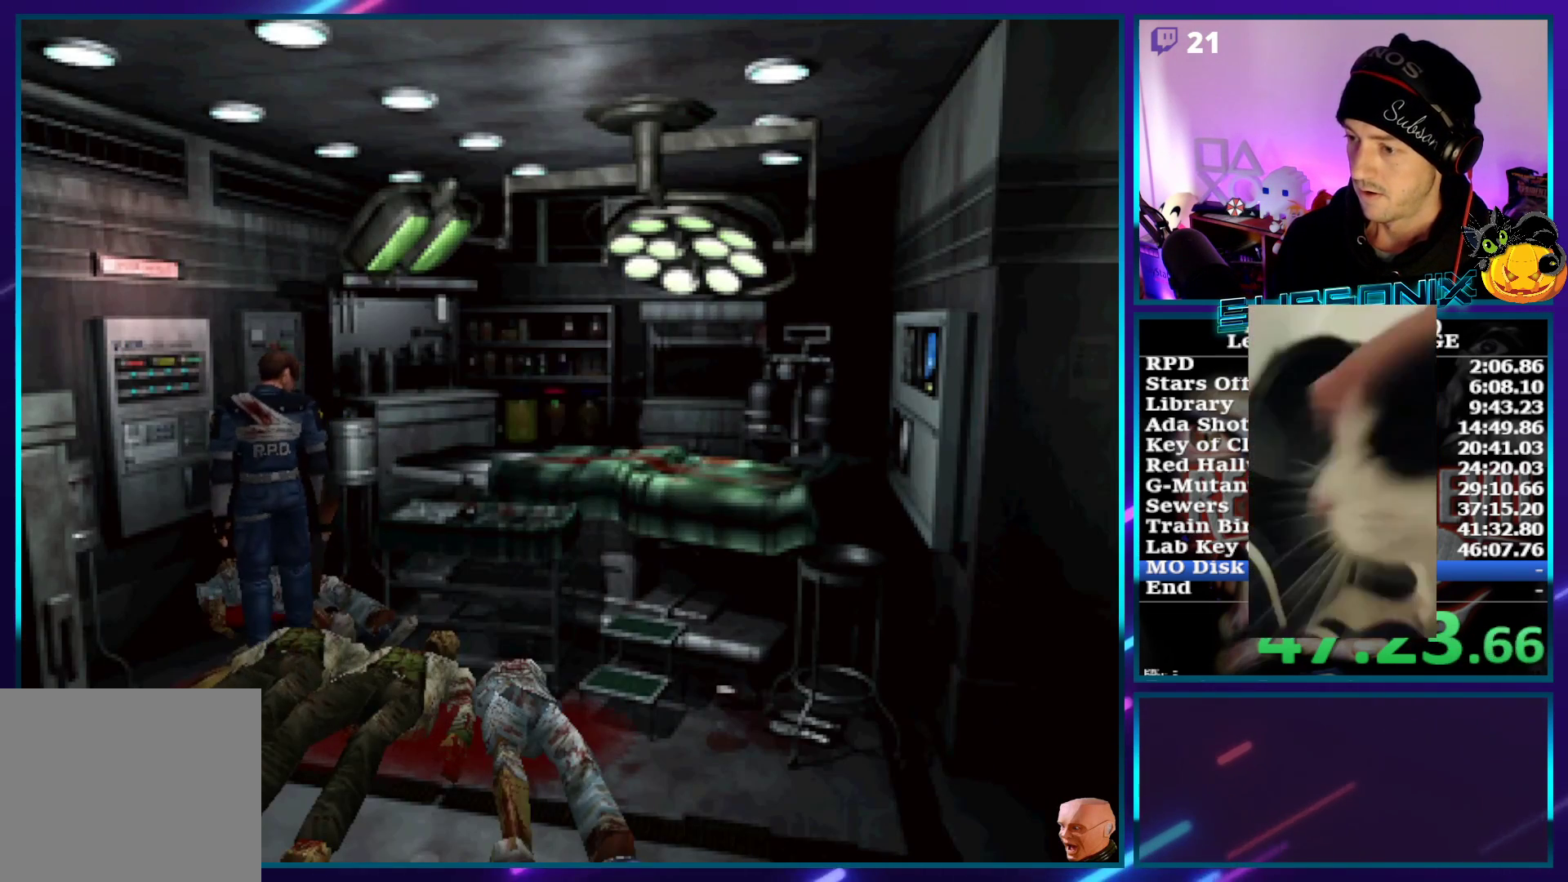
{"buttons": ["DPAD_UP", "DPAD_RIGHT"], "left_stick": "center", "right_stick": "center", "events": [[83, "DPAD_RIGHT", "down"], [150, "CROSS", "up"], [217, "CROSS", "down"], [333, "CROSS", "up"], [350, "CROSS", "down"], [417, "DPAD_UP", "down"], [467, "CROSS", "up"]]}
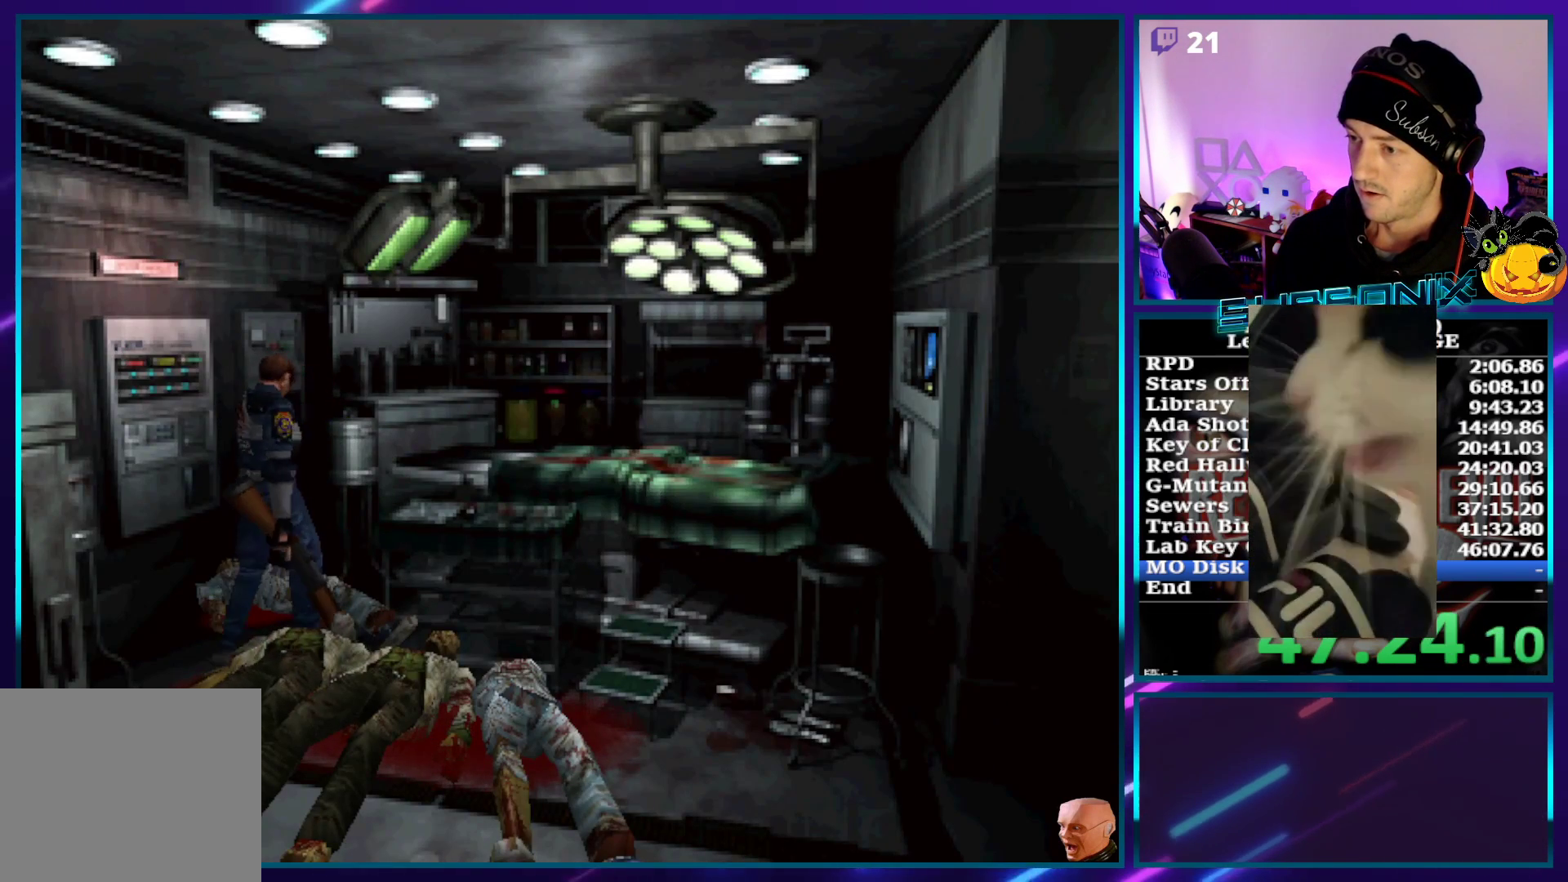
{"buttons": ["CROSS", "DPAD_RIGHT"], "left_stick": "center", "right_stick": "center", "events": [[33, "CROSS", "down"], [117, "CROSS", "up"], [167, "CROSS", "down"], [250, "CROSS", "up"], [267, "DPAD_UP", "up"], [300, "CROSS", "down"], [383, "CROSS", "up"], [450, "CROSS", "down"]]}
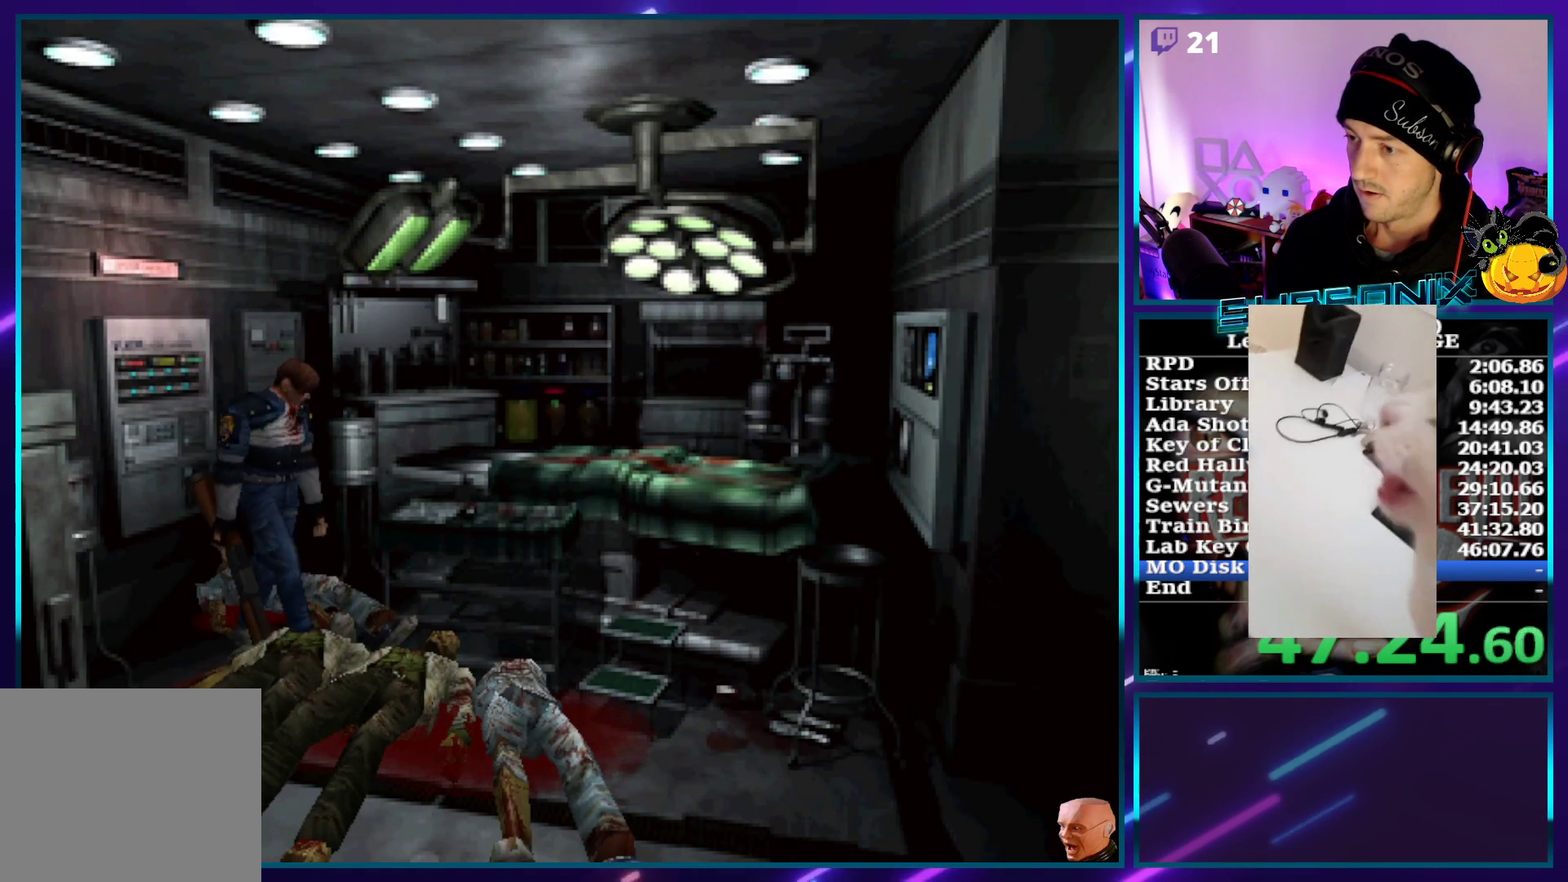
{"buttons": ["CROSS", "DPAD_LEFT"], "left_stick": "center", "right_stick": "center", "events": [[17, "CROSS", "up"], [83, "DPAD_UP", "down"], [83, "SQUARE", "down"], [183, "DPAD_RIGHT", "up"], [267, "DPAD_LEFT", "down"], [283, "SQUARE", "up"], [300, "CROSS", "down"], [350, "SQUARE", "down"], [367, "DPAD_UP", "up"], [383, "SQUARE", "up"], [417, "CROSS", "up"], [483, "CROSS", "down"]]}
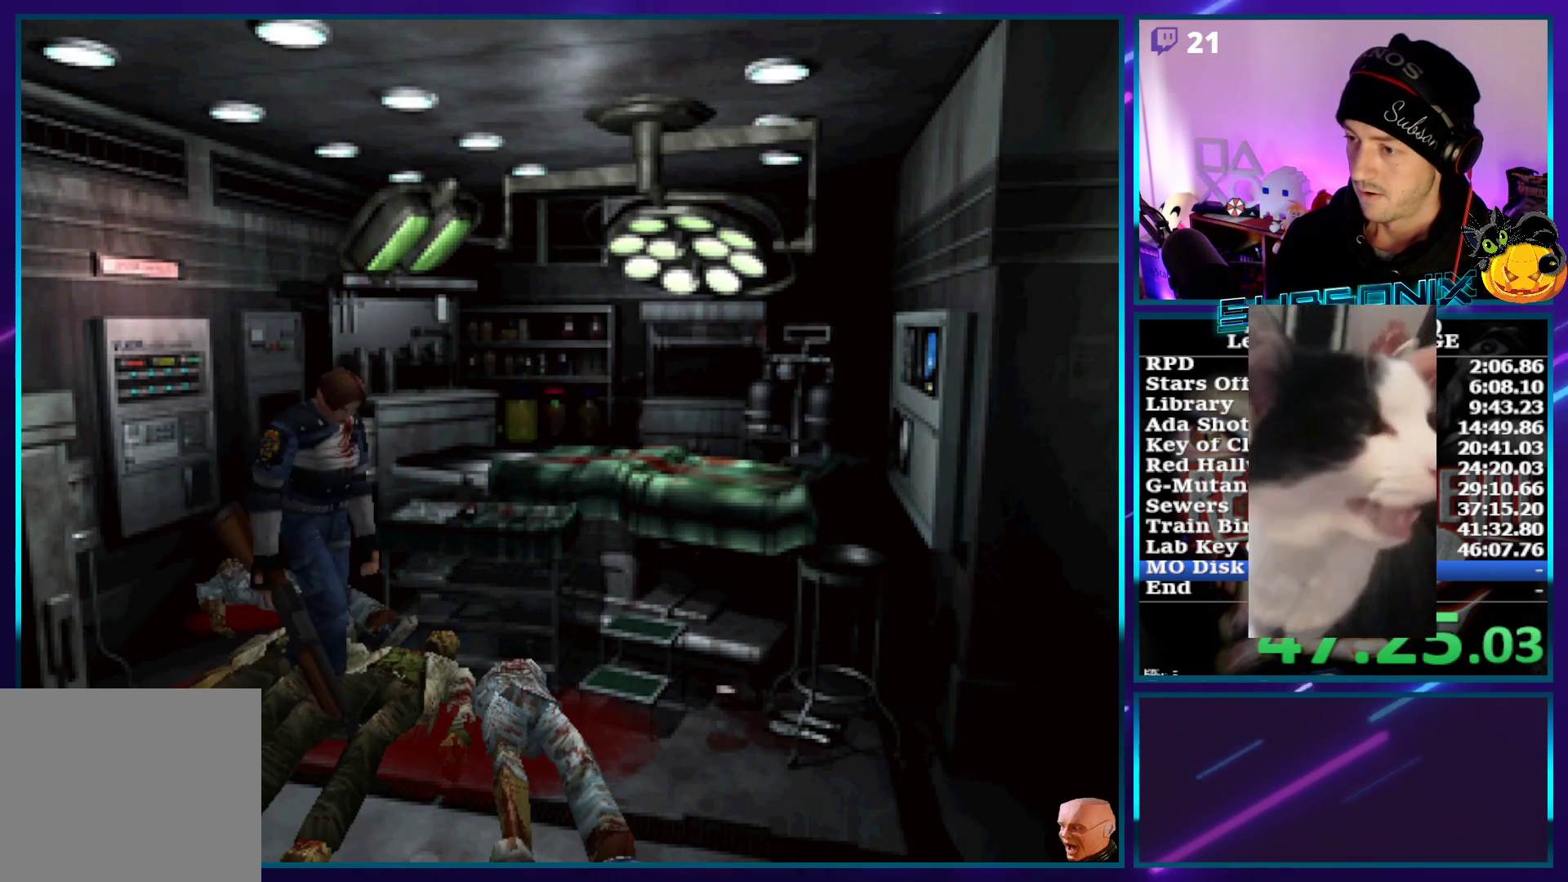
{"buttons": ["CROSS", "DPAD_LEFT"], "left_stick": "center", "right_stick": "center", "events": [[83, "CROSS", "up"], [167, "CROSS", "down"], [183, "DPAD_UP", "down"], [233, "CROSS", "up"], [317, "CROSS", "down"], [383, "CROSS", "up"], [433, "DPAD_UP", "up"], [450, "CROSS", "down"]]}
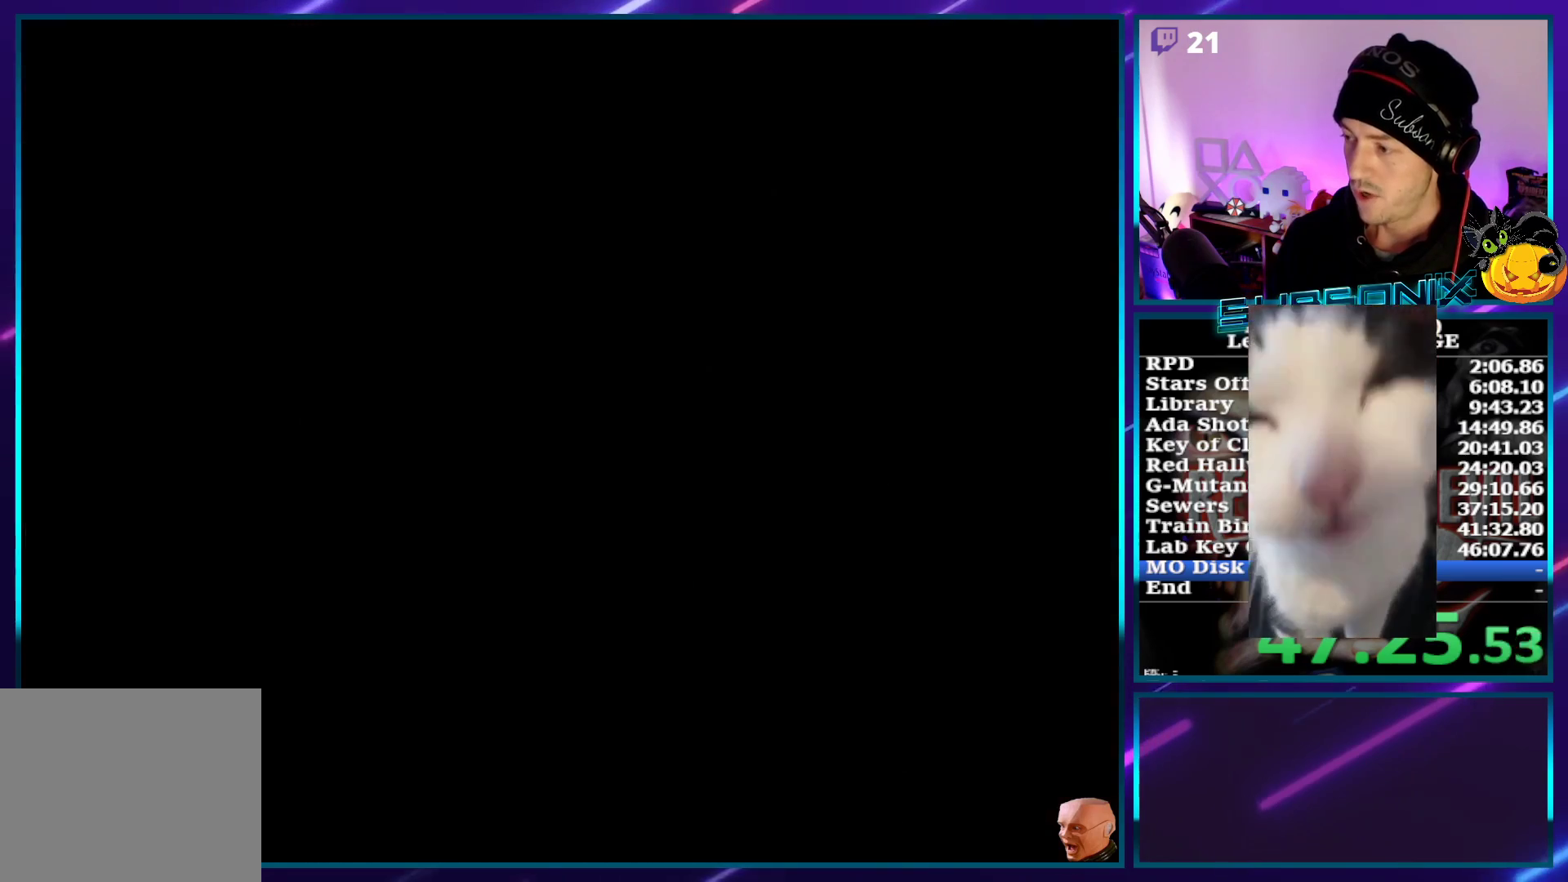
{"buttons": [], "left_stick": "center", "right_stick": "center", "events": [[217, "DPAD_LEFT", "up"], [467, "CROSS", "up"]]}
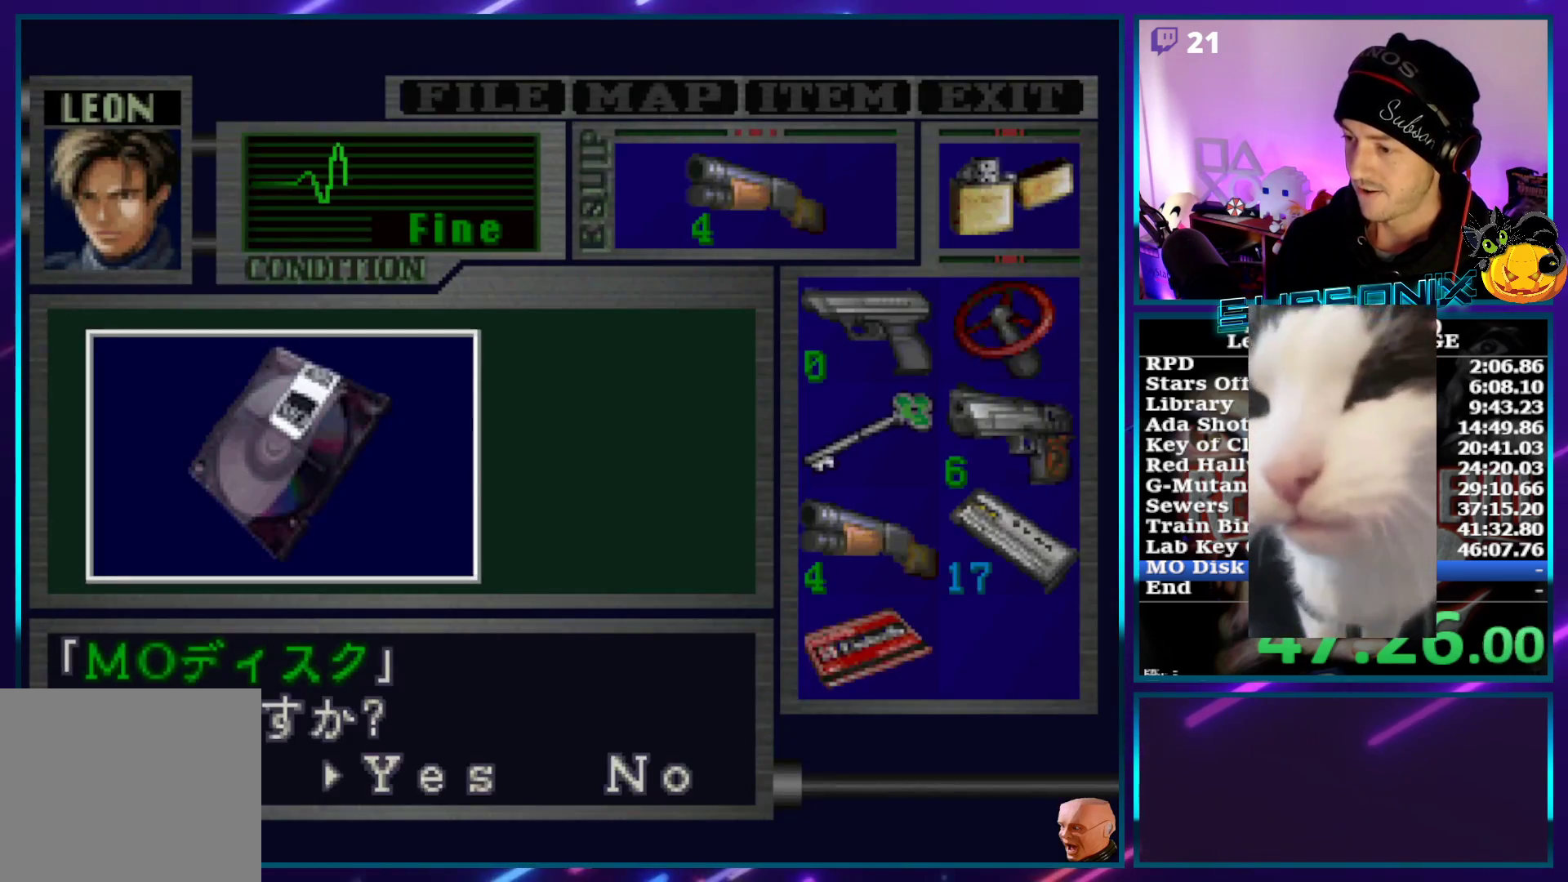
{"buttons": ["CROSS"], "left_stick": "center", "right_stick": "center", "events": [[67, "CROSS", "down"], [117, "CROSS", "up"], [167, "CROSS", "down"]]}
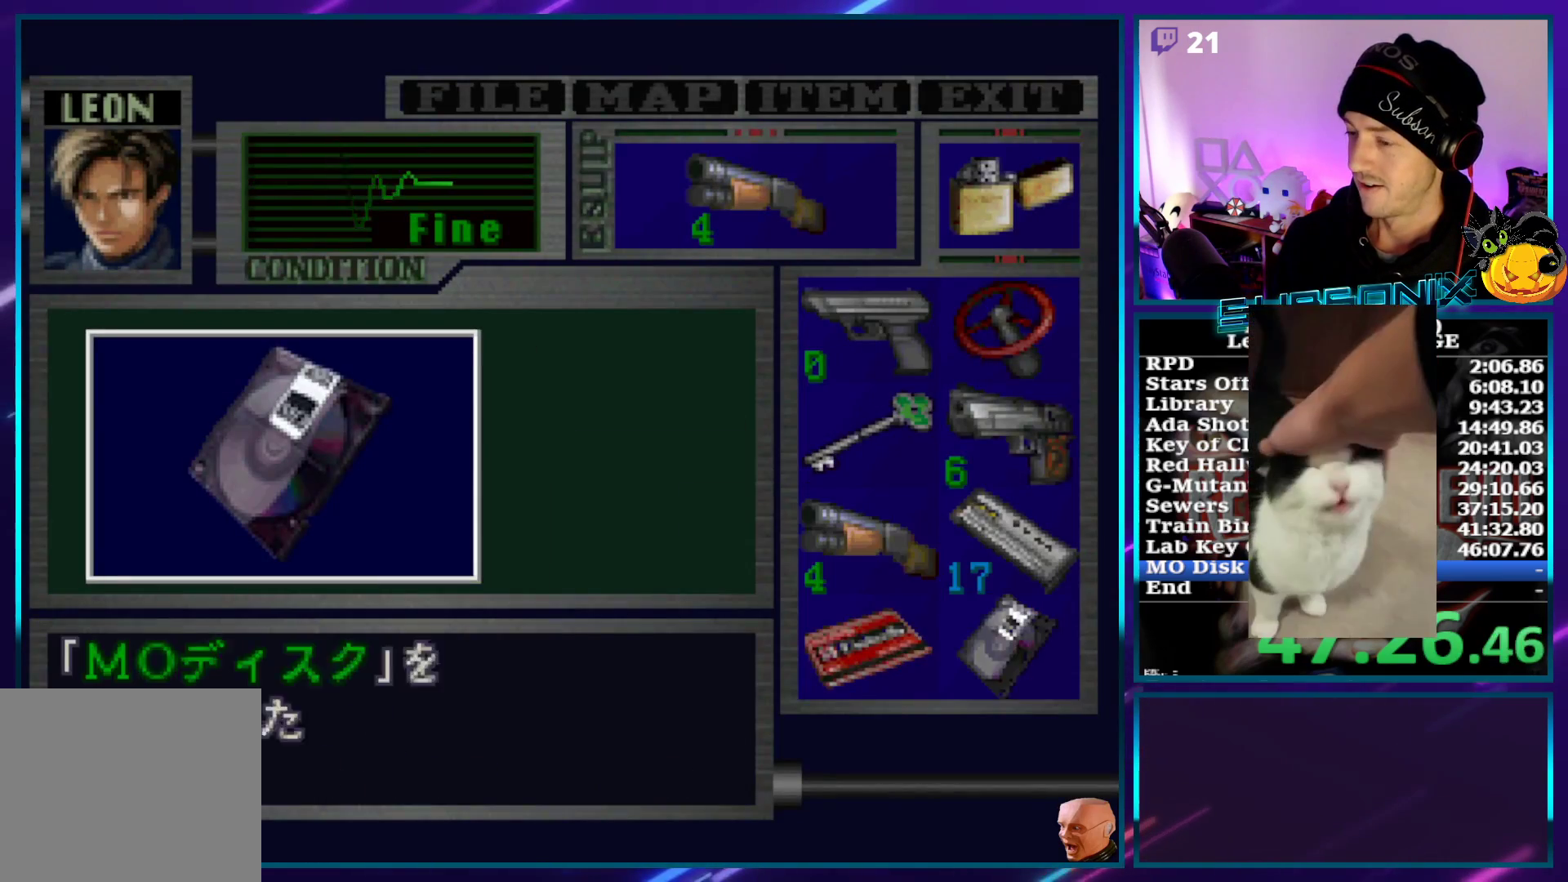
{"buttons": ["SQUARE", "DPAD_LEFT"], "left_stick": "center", "right_stick": "center", "events": [[33, "SQUARE", "down"], [50, "DPAD_LEFT", "down"], [133, "CROSS", "up"]]}
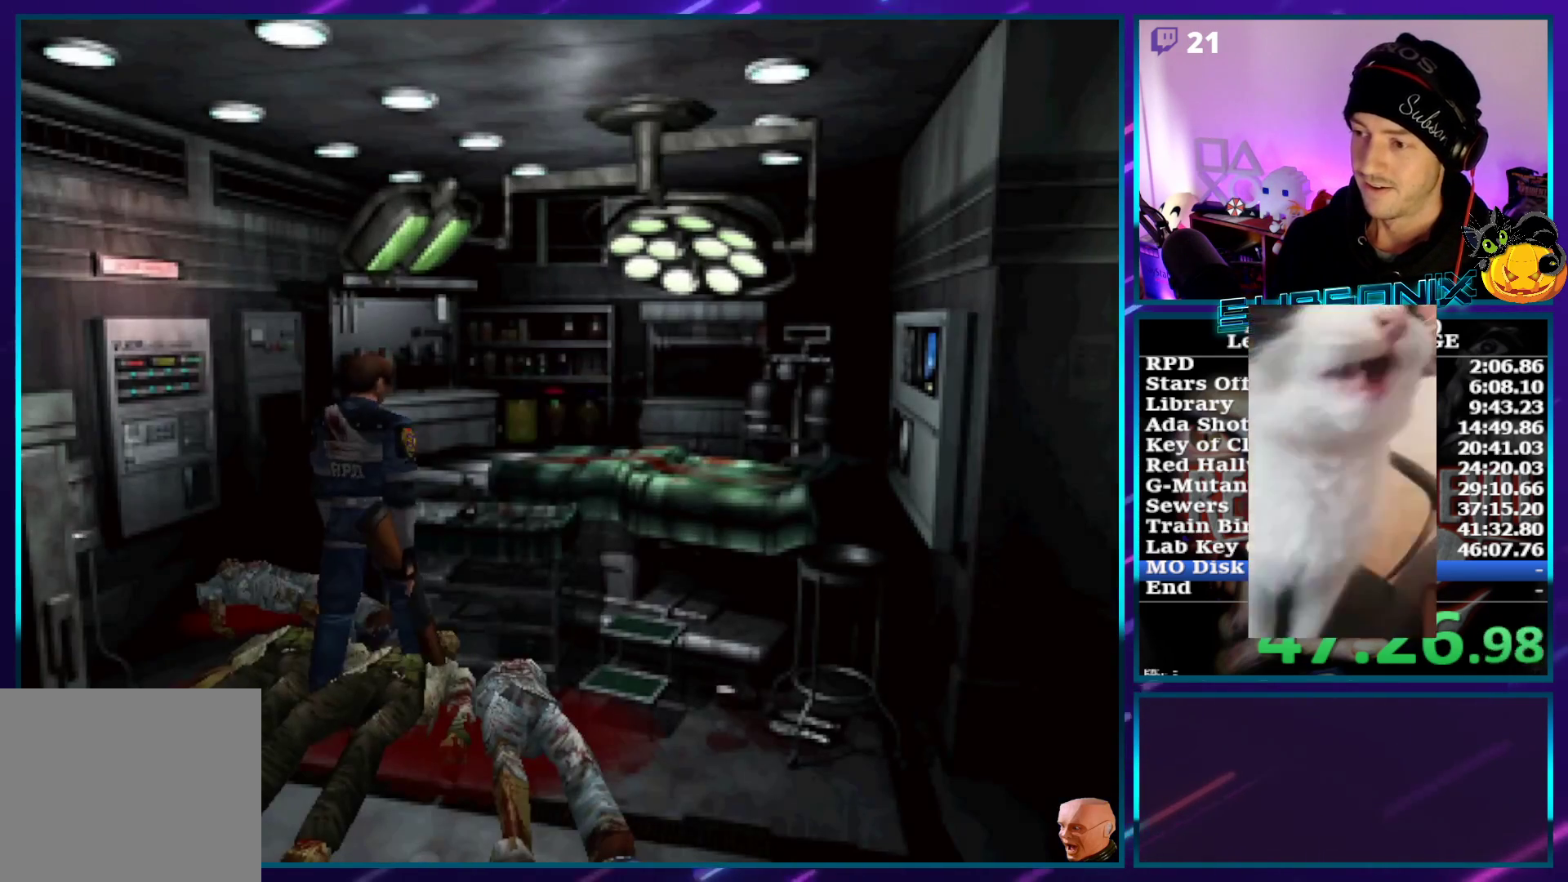
{"buttons": ["SQUARE", "DPAD_LEFT"], "left_stick": "center", "right_stick": "center", "events": [[217, "DPAD_UP", "down"], [317, "DPAD_LEFT", "up"], [450, "DPAD_LEFT", "down"], [467, "DPAD_UP", "up"]]}
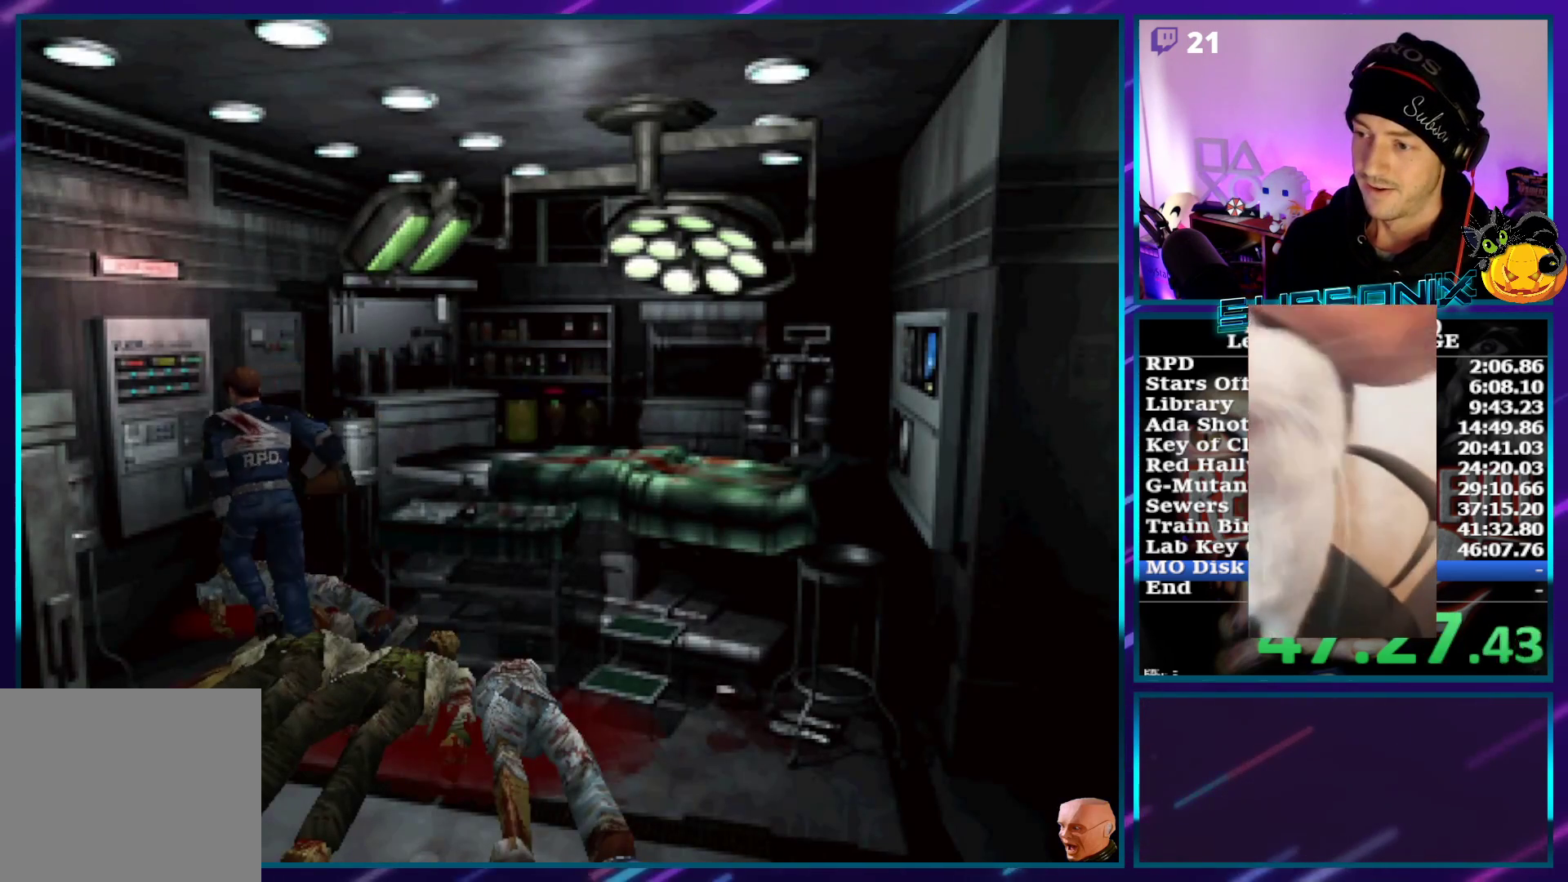
{"buttons": ["SQUARE", "DPAD_LEFT"], "left_stick": "center", "right_stick": "center", "events": []}
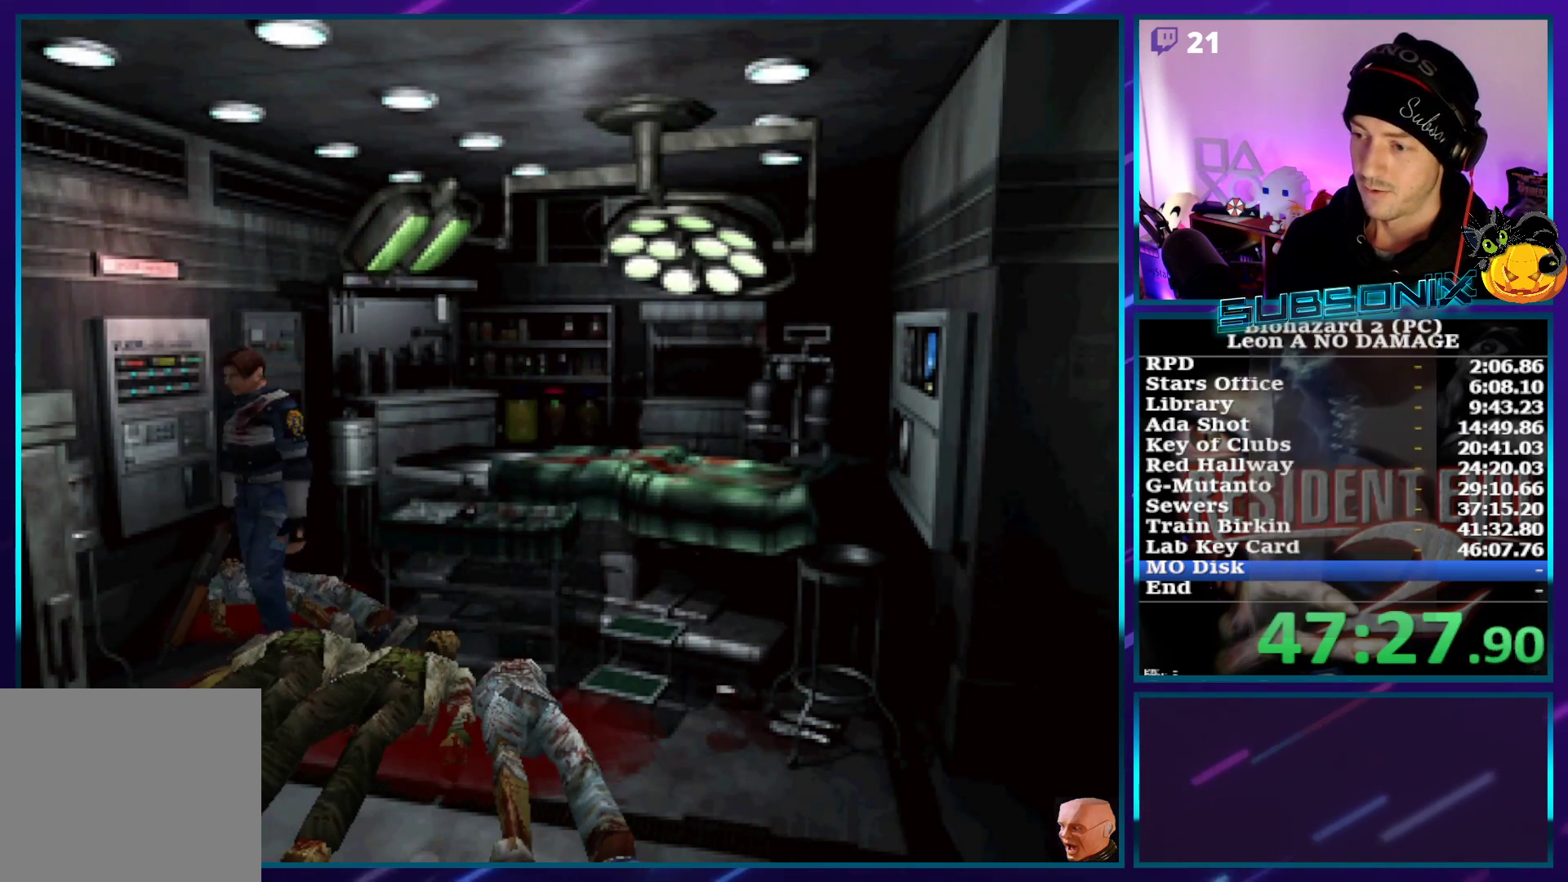
{"buttons": ["SQUARE", "DPAD_UP"], "left_stick": "center", "right_stick": "center", "events": [[367, "DPAD_UP", "down"], [467, "DPAD_LEFT", "up"]]}
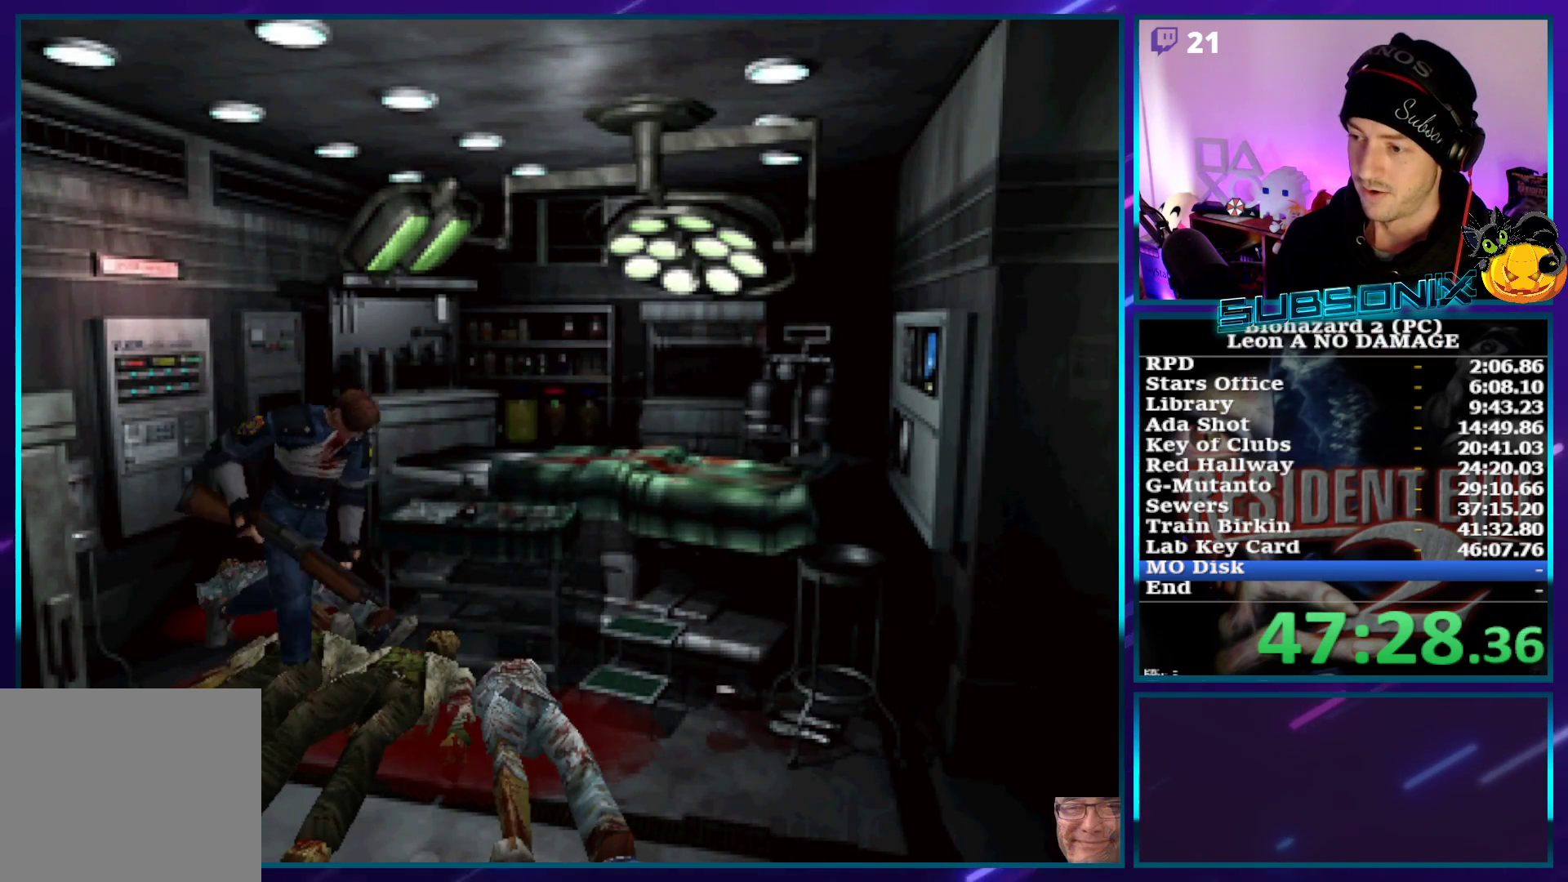
{"buttons": ["SQUARE", "DPAD_UP"], "left_stick": "center", "right_stick": "center", "events": [[333, "DPAD_LEFT", "down"], [400, "DPAD_LEFT", "up"]]}
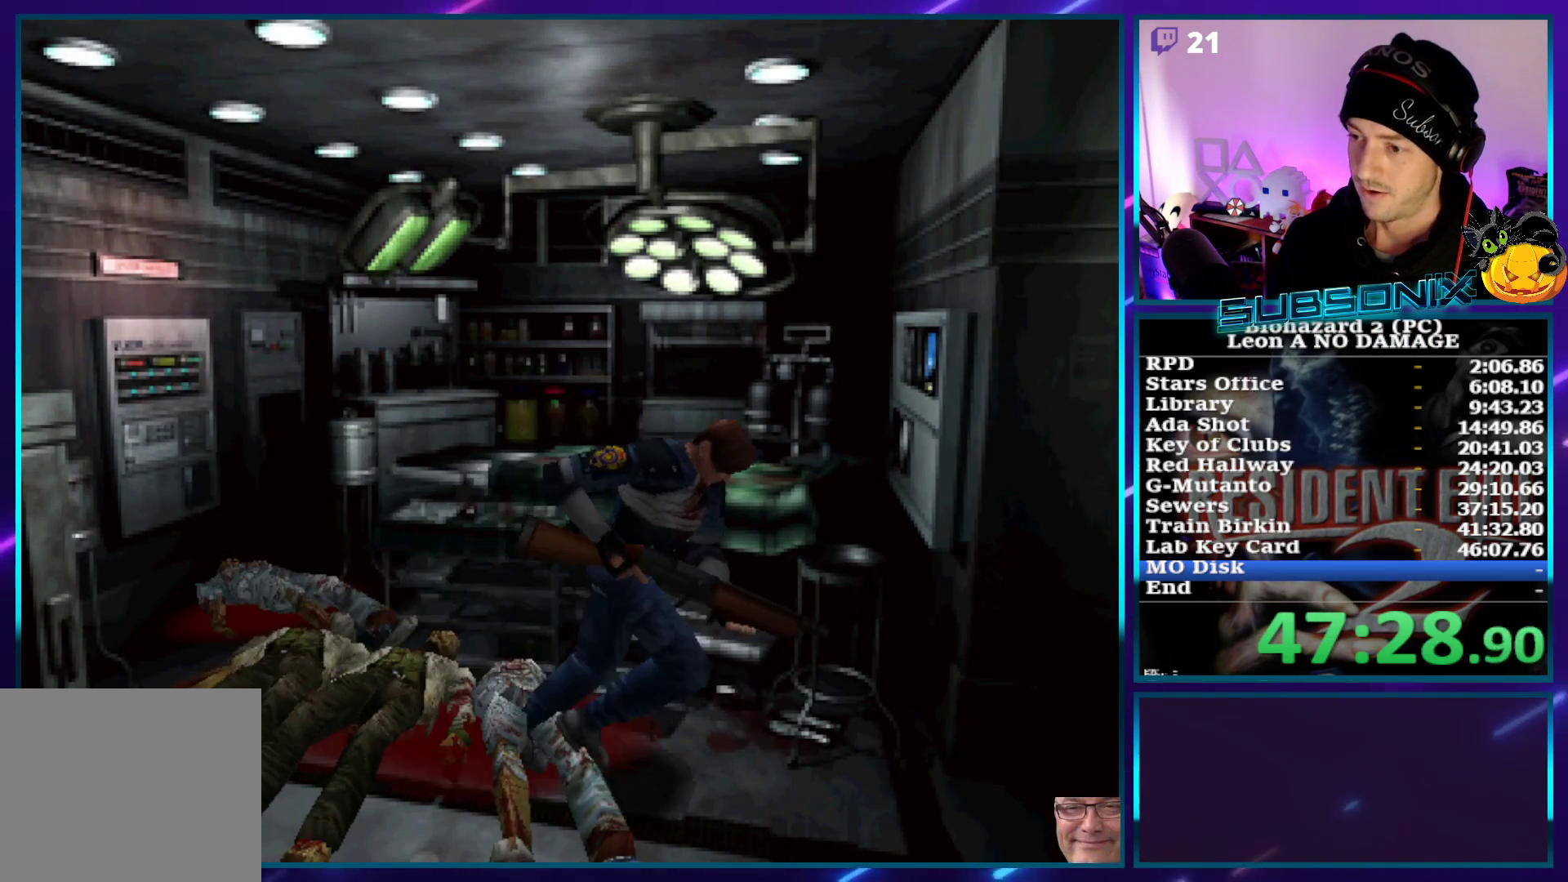
{"buttons": ["SQUARE", "DPAD_UP"], "left_stick": "center", "right_stick": "center", "events": [[433, "DPAD_LEFT", "down"], [500, "DPAD_LEFT", "up"]]}
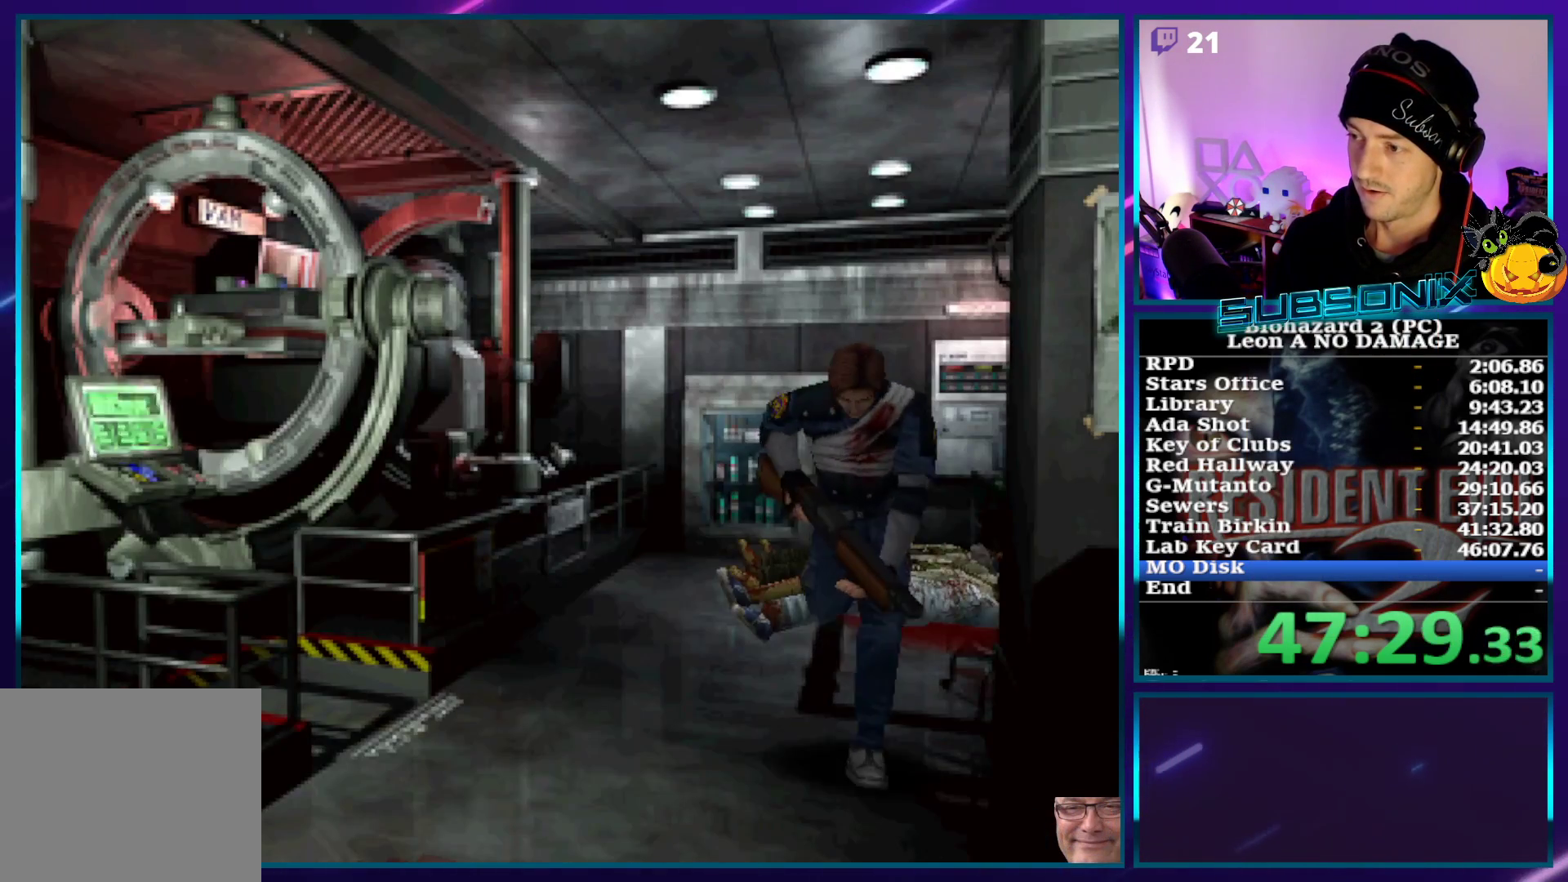
{"buttons": ["SQUARE", "DPAD_UP", "DPAD_LEFT"], "left_stick": "center", "right_stick": "center", "events": [[217, "DPAD_LEFT", "down"]]}
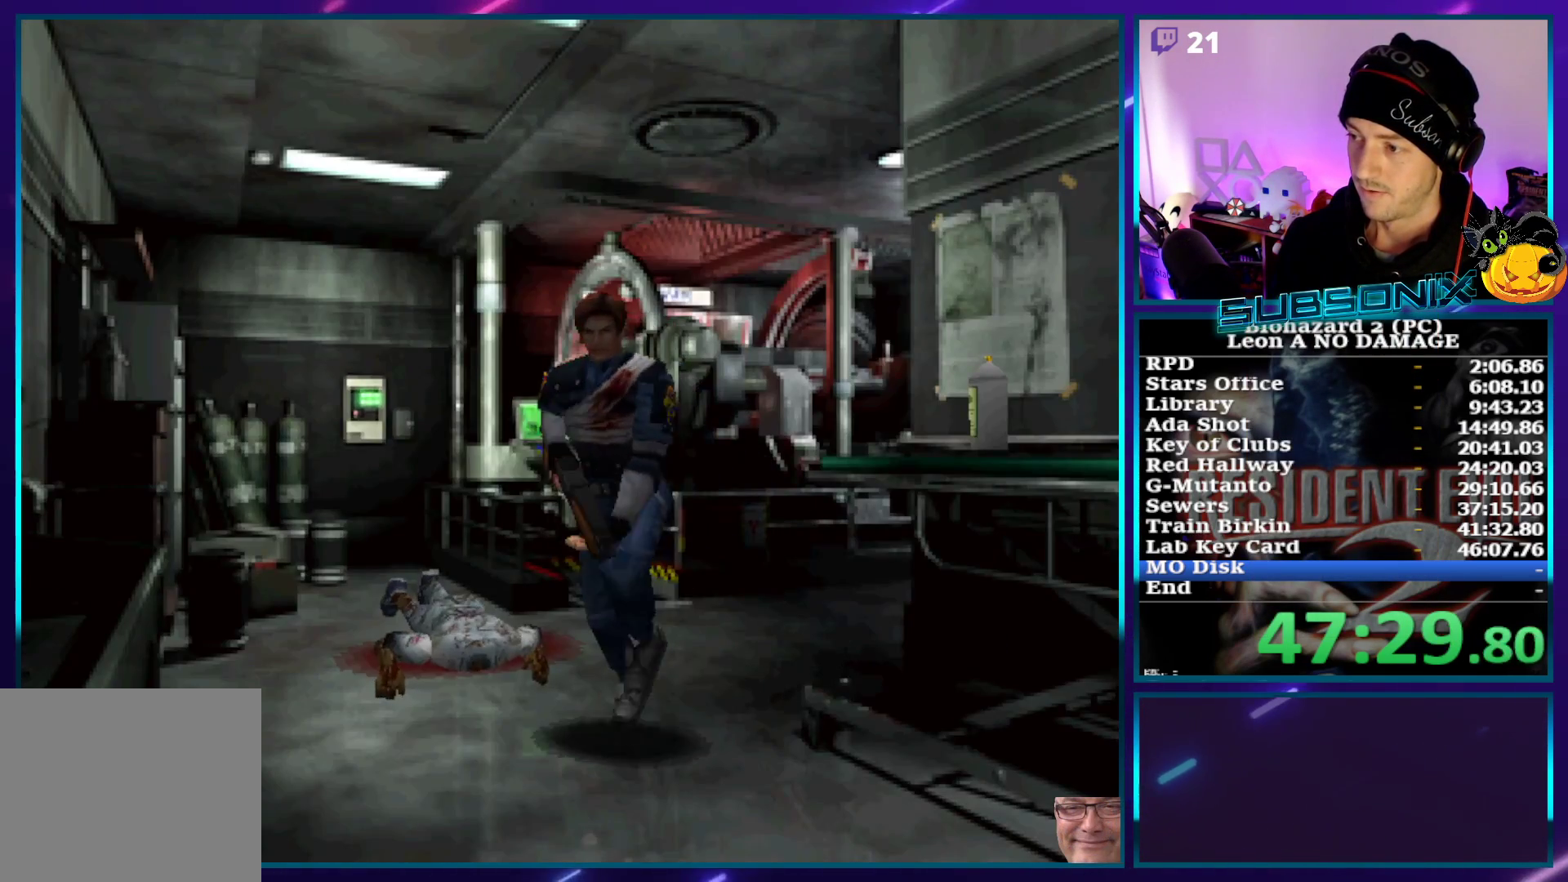
{"buttons": ["SQUARE", "DPAD_UP"], "left_stick": "center", "right_stick": "center", "events": [[167, "DPAD_LEFT", "up"]]}
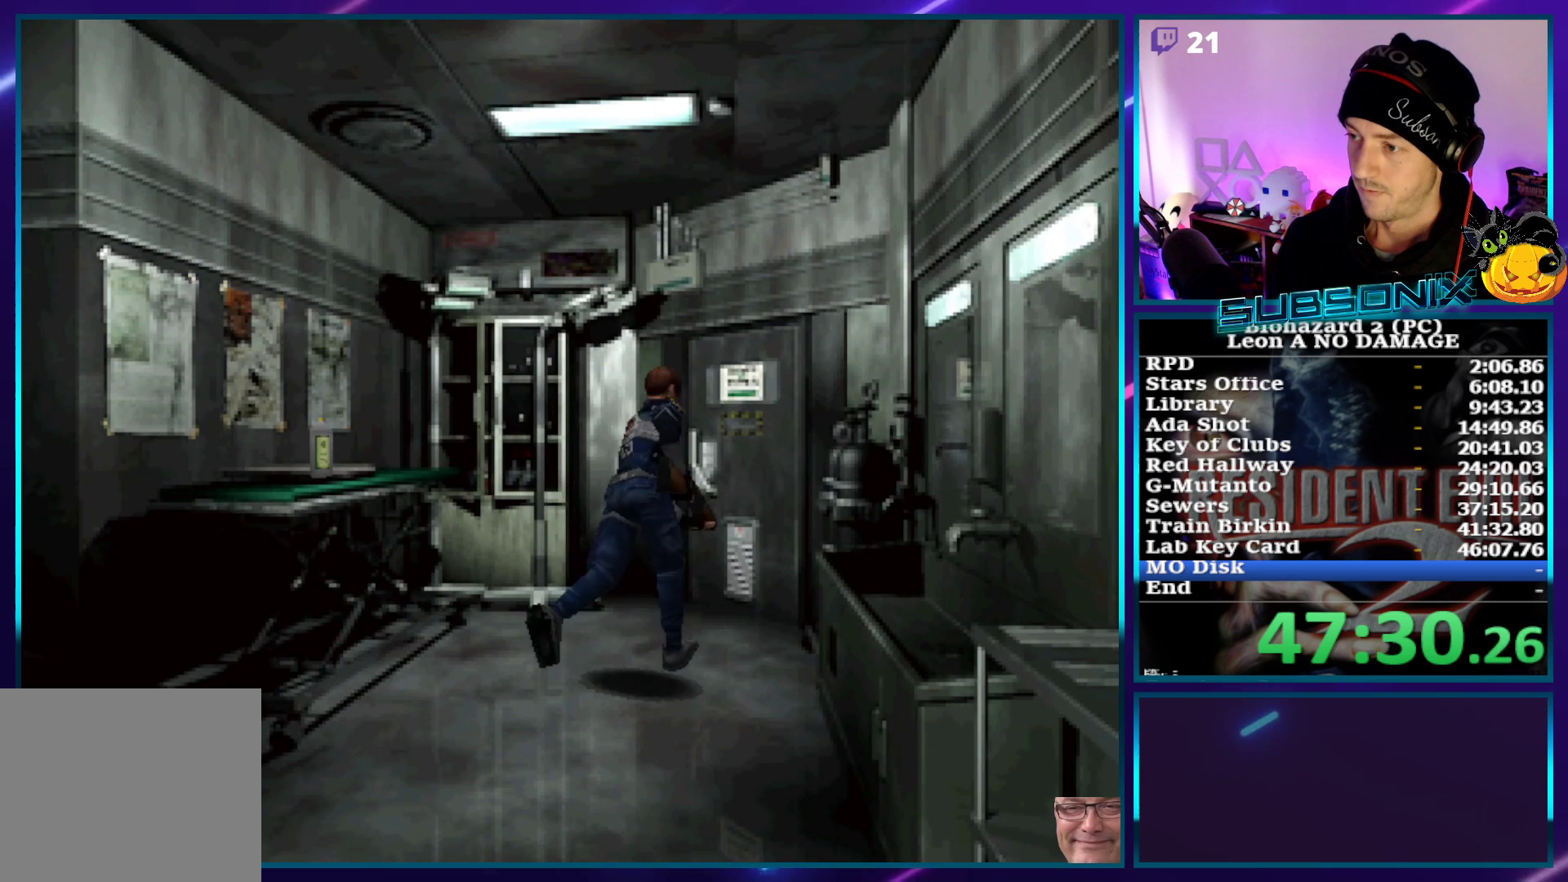
{"buttons": ["CROSS", "SQUARE", "DPAD_UP"], "left_stick": "center", "right_stick": "center", "events": [[467, "CROSS", "down"]]}
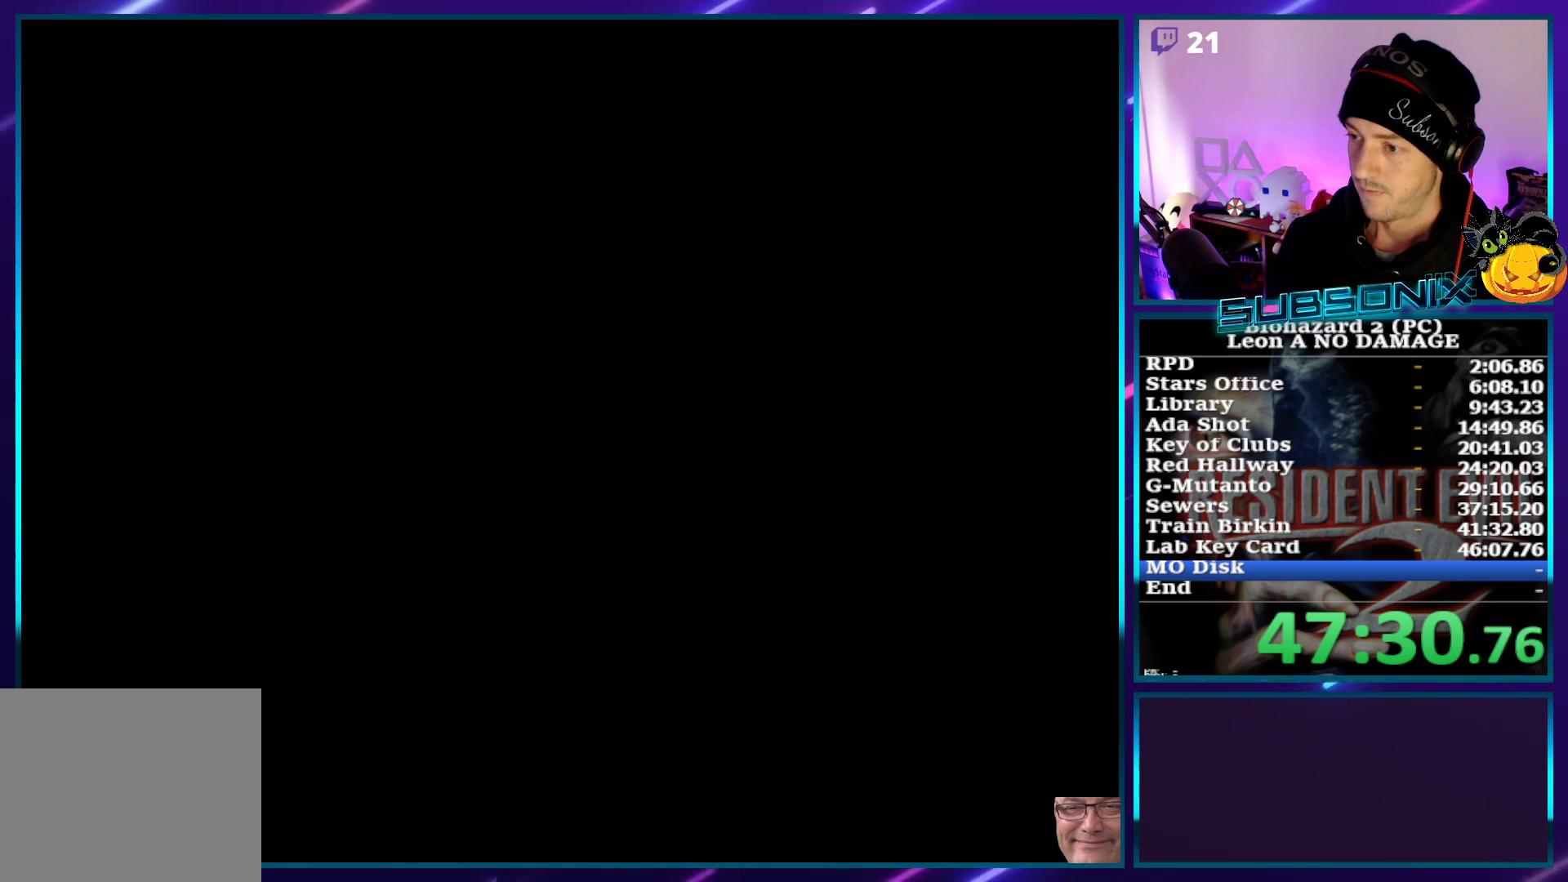
{"buttons": [], "left_stick": "center", "right_stick": "center", "events": [[83, "DPAD_UP", "up"], [117, "CROSS", "up"], [117, "SQUARE", "up"]]}
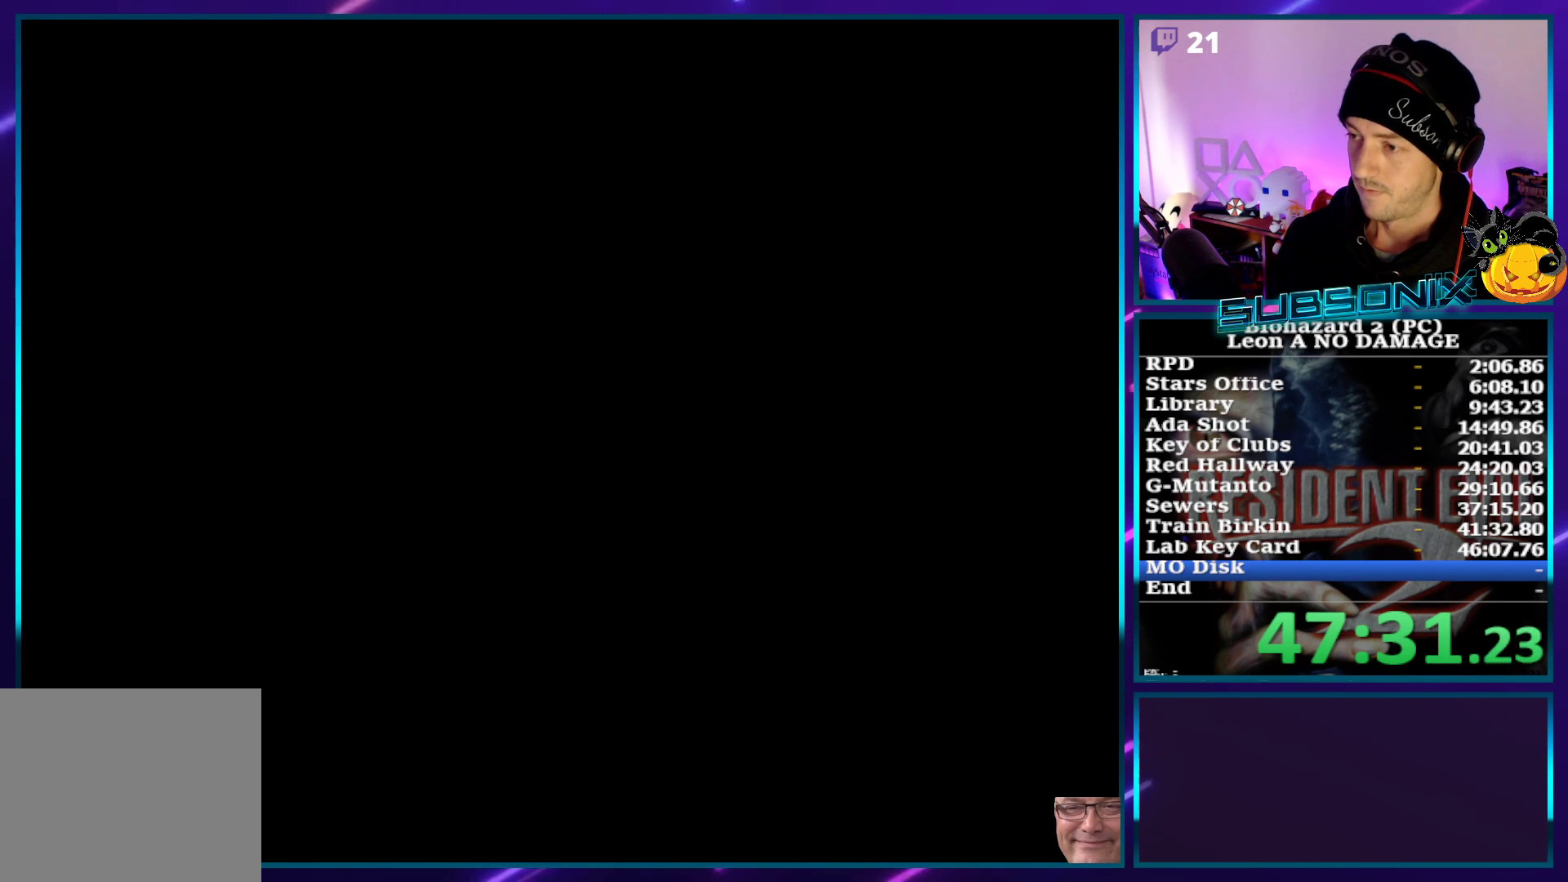
{"buttons": ["DPAD_UP"], "left_stick": "center", "right_stick": "center", "events": [[267, "DPAD_UP", "down"]]}
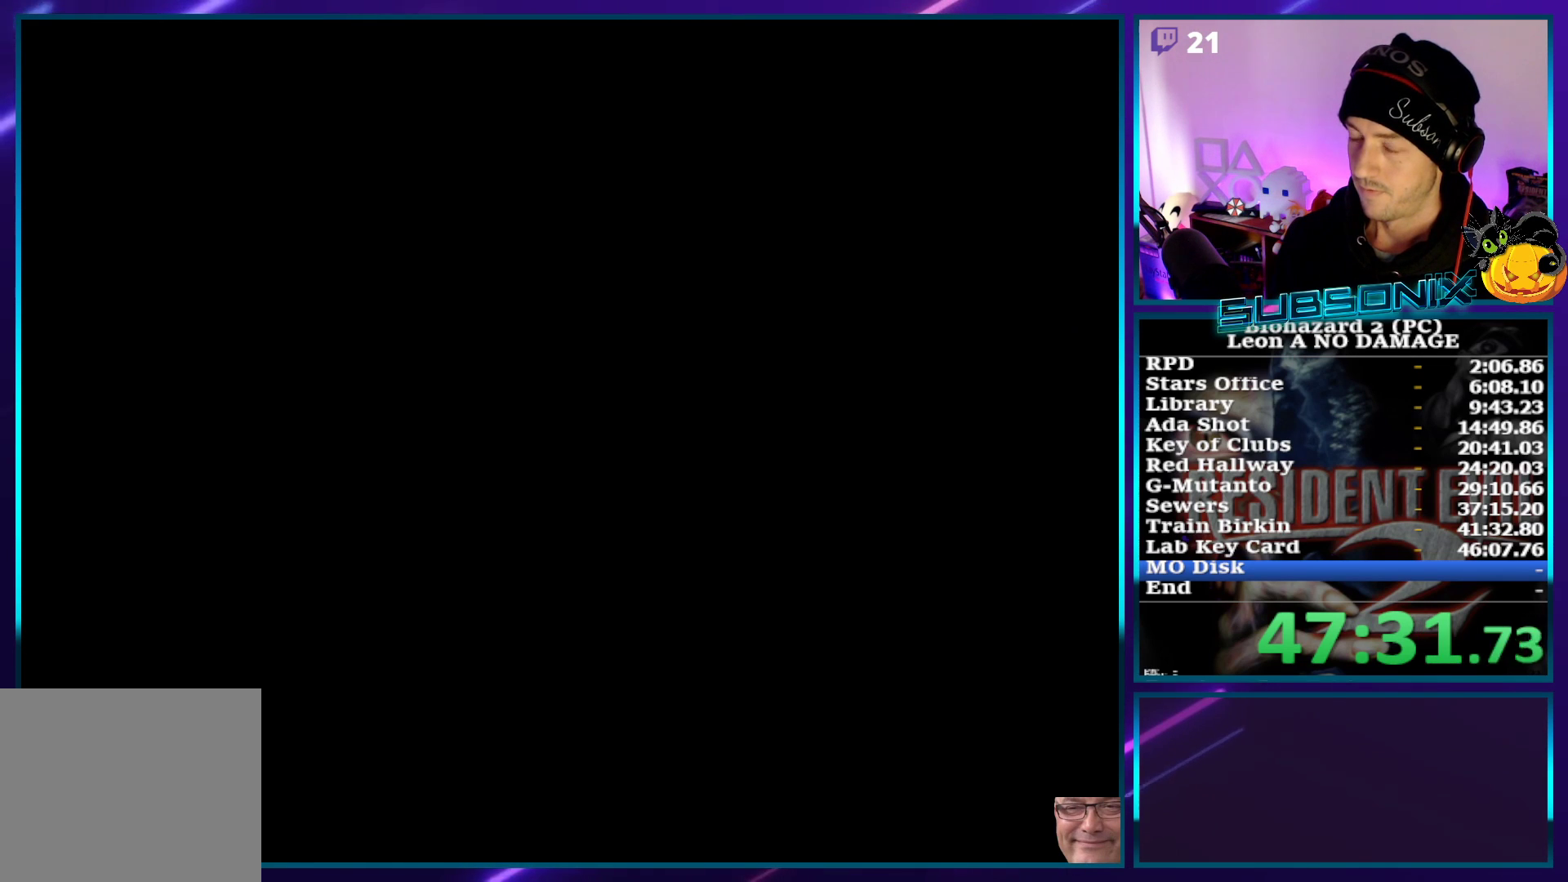
{"buttons": ["DPAD_UP"], "left_stick": "center", "right_stick": "center", "events": []}
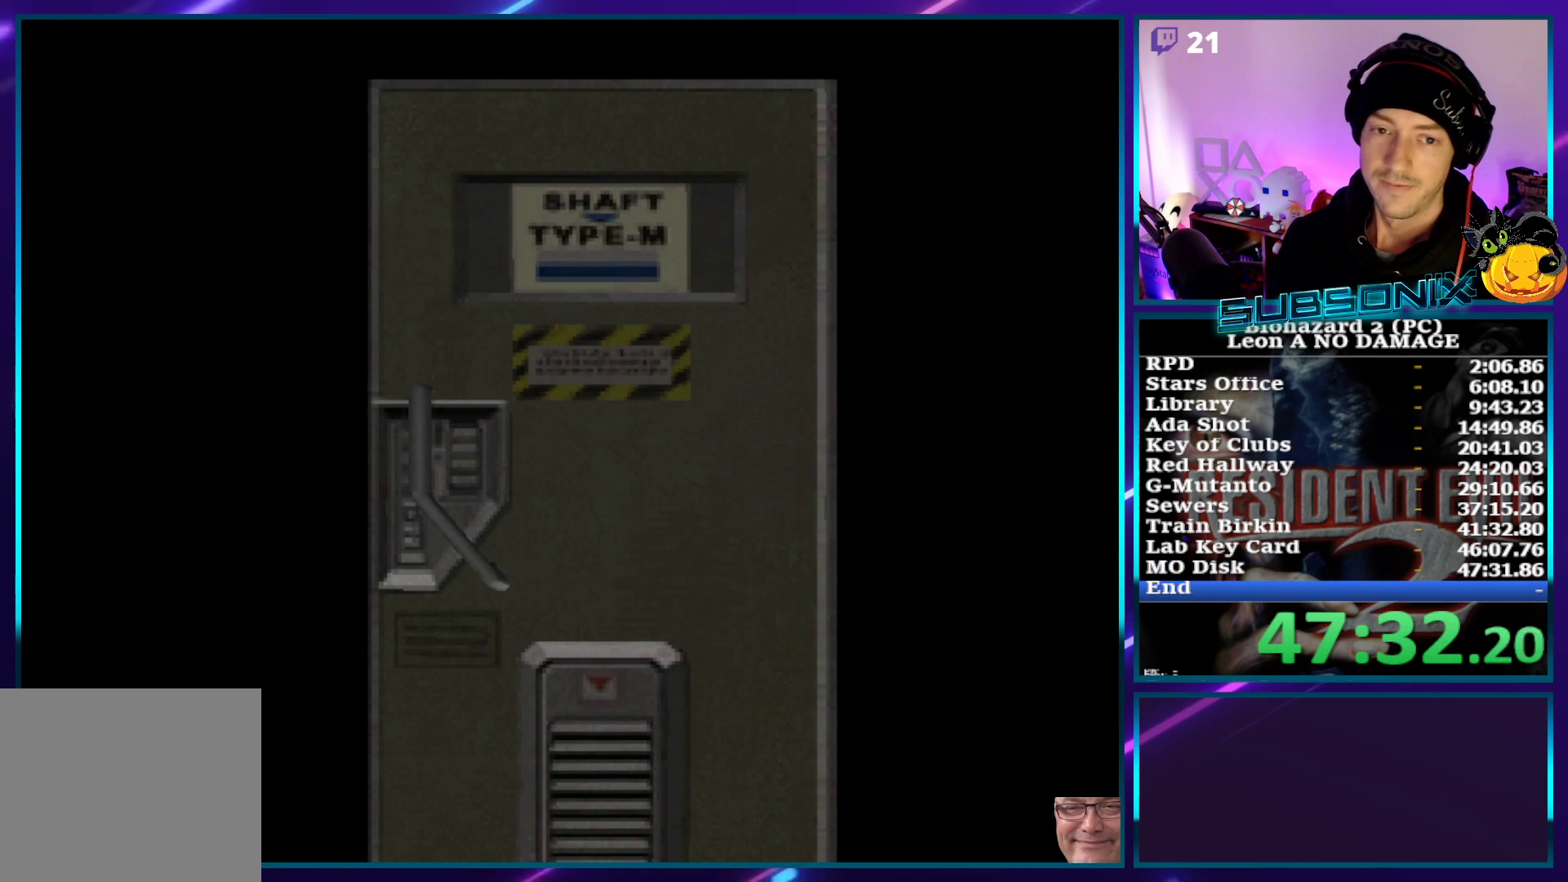
{"buttons": ["DPAD_UP"], "left_stick": "center", "right_stick": "center", "events": []}
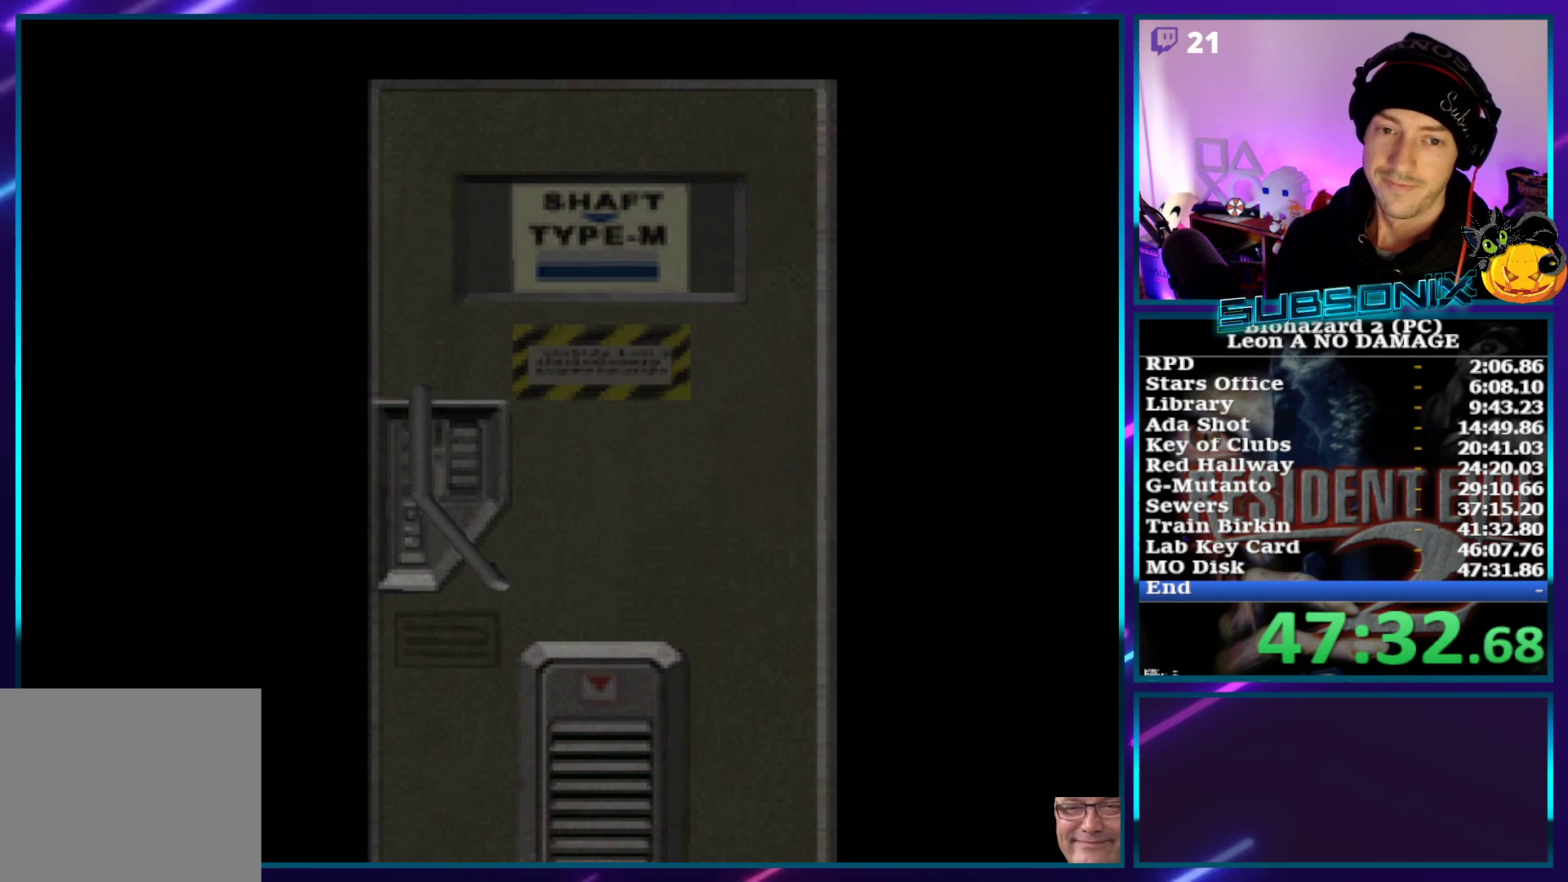
{"buttons": ["DPAD_UP"], "left_stick": "center", "right_stick": "center", "events": []}
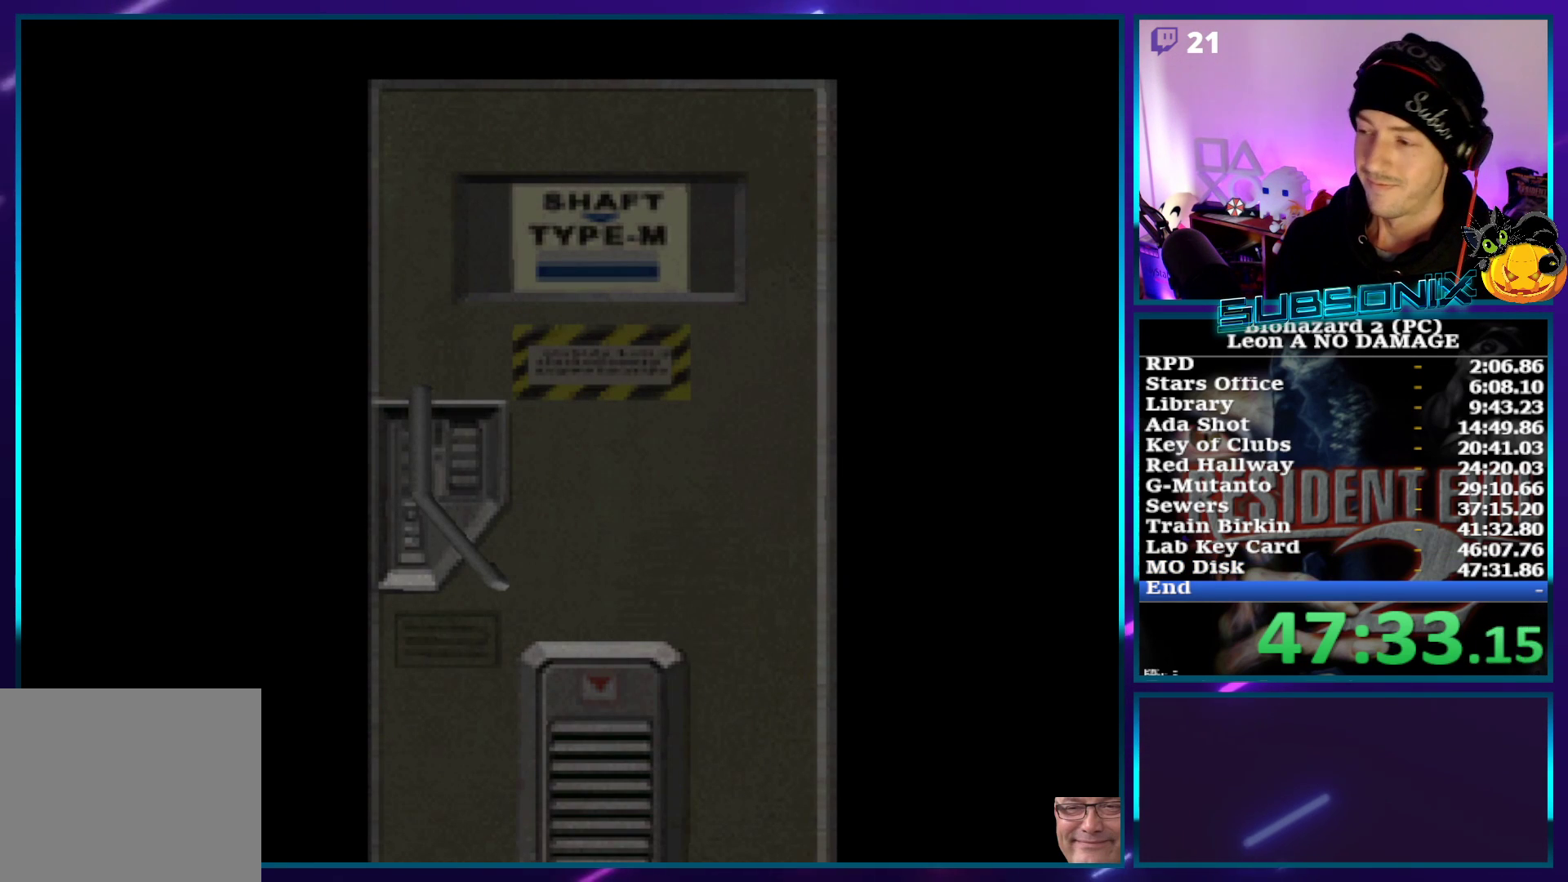
{"buttons": ["SQUARE", "DPAD_UP"], "left_stick": "center", "right_stick": "center", "events": [[133, "SQUARE", "down"]]}
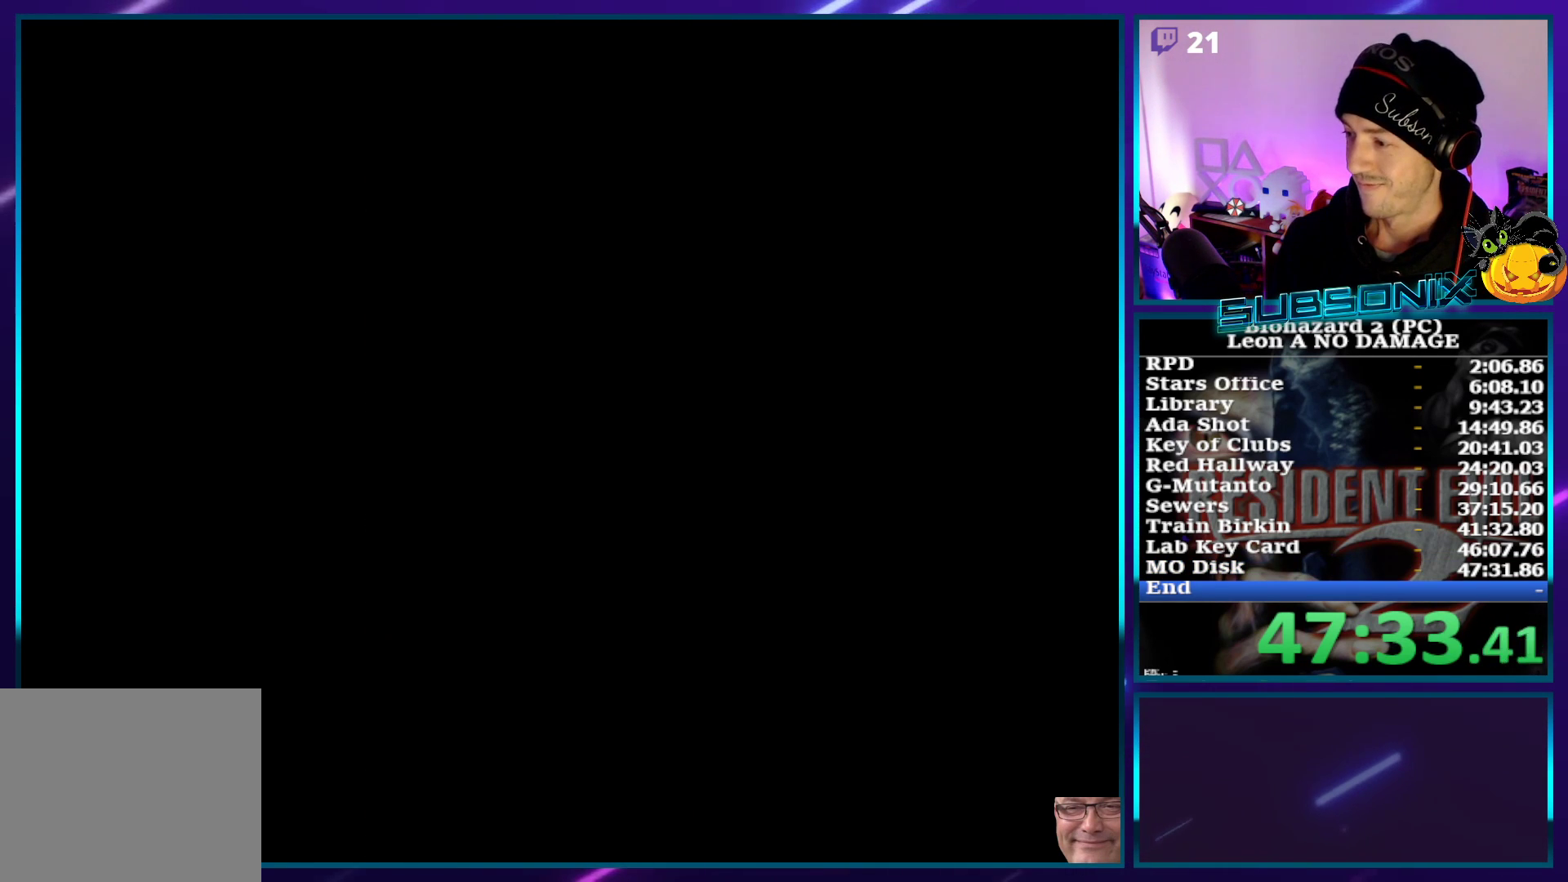
{"buttons": ["SQUARE", "DPAD_UP"], "left_stick": "center", "right_stick": "center", "events": []}
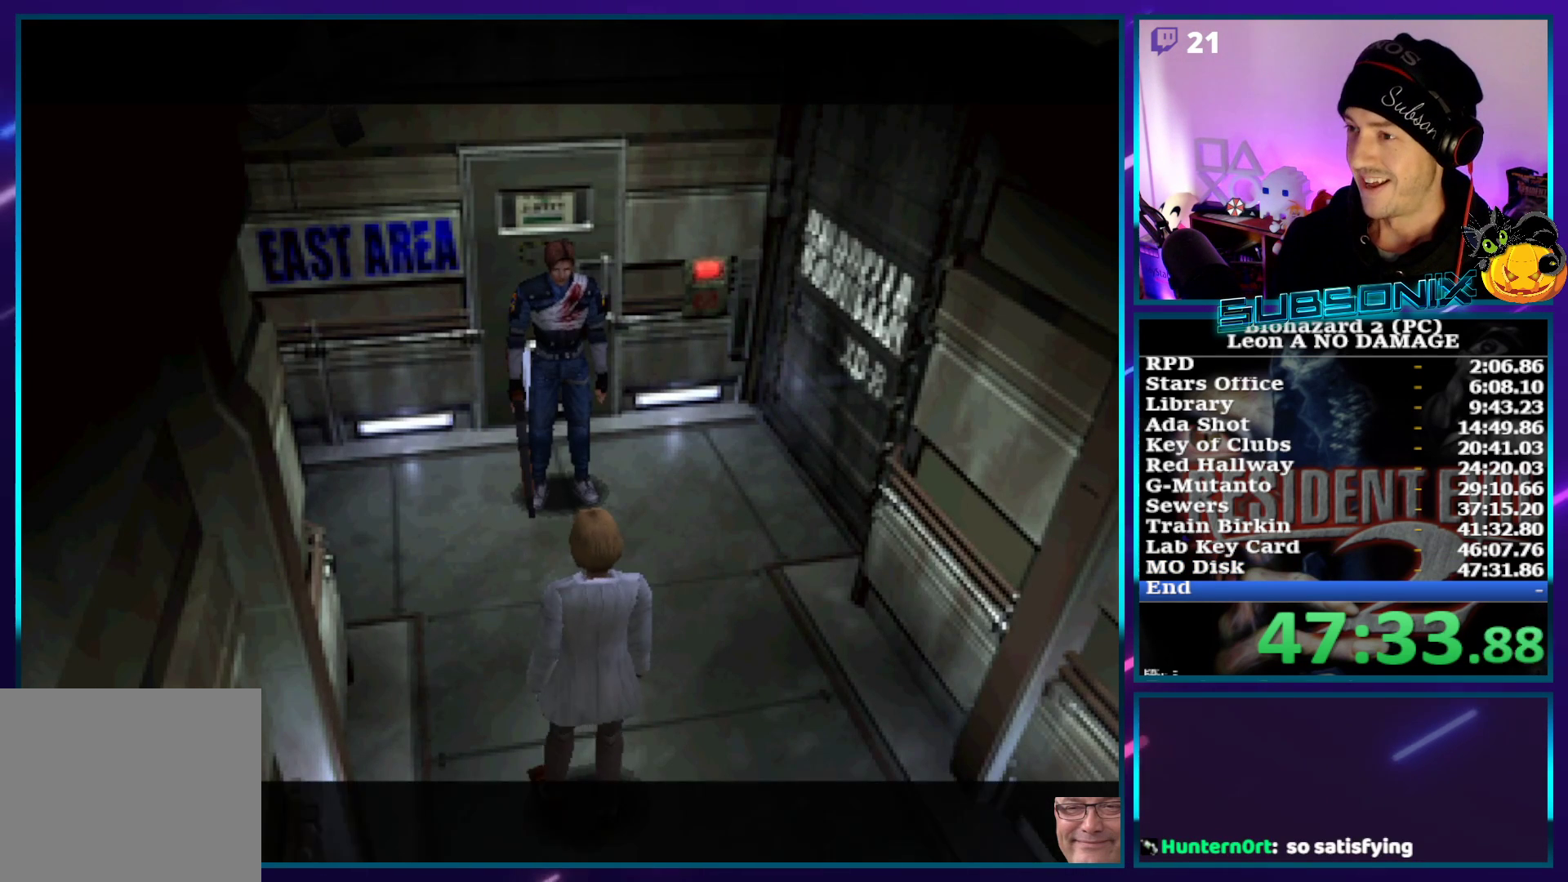
{"buttons": ["SQUARE", "DPAD_UP"], "left_stick": "center", "right_stick": "center", "events": []}
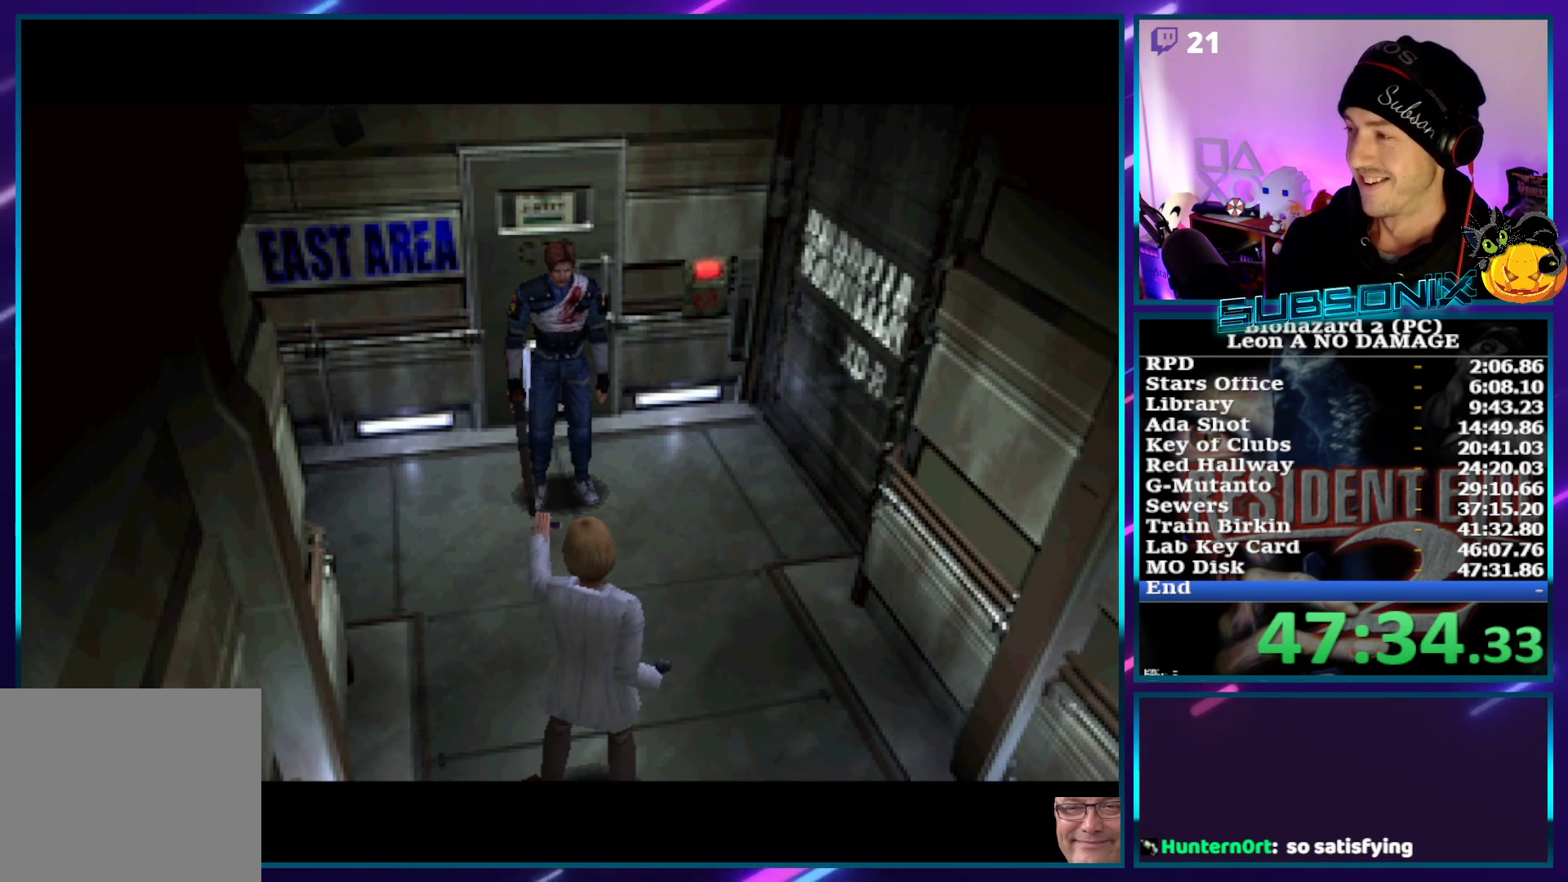
{"buttons": [], "left_stick": "center", "right_stick": "center", "events": [[50, "DPAD_UP", "up"], [133, "SQUARE", "up"]]}